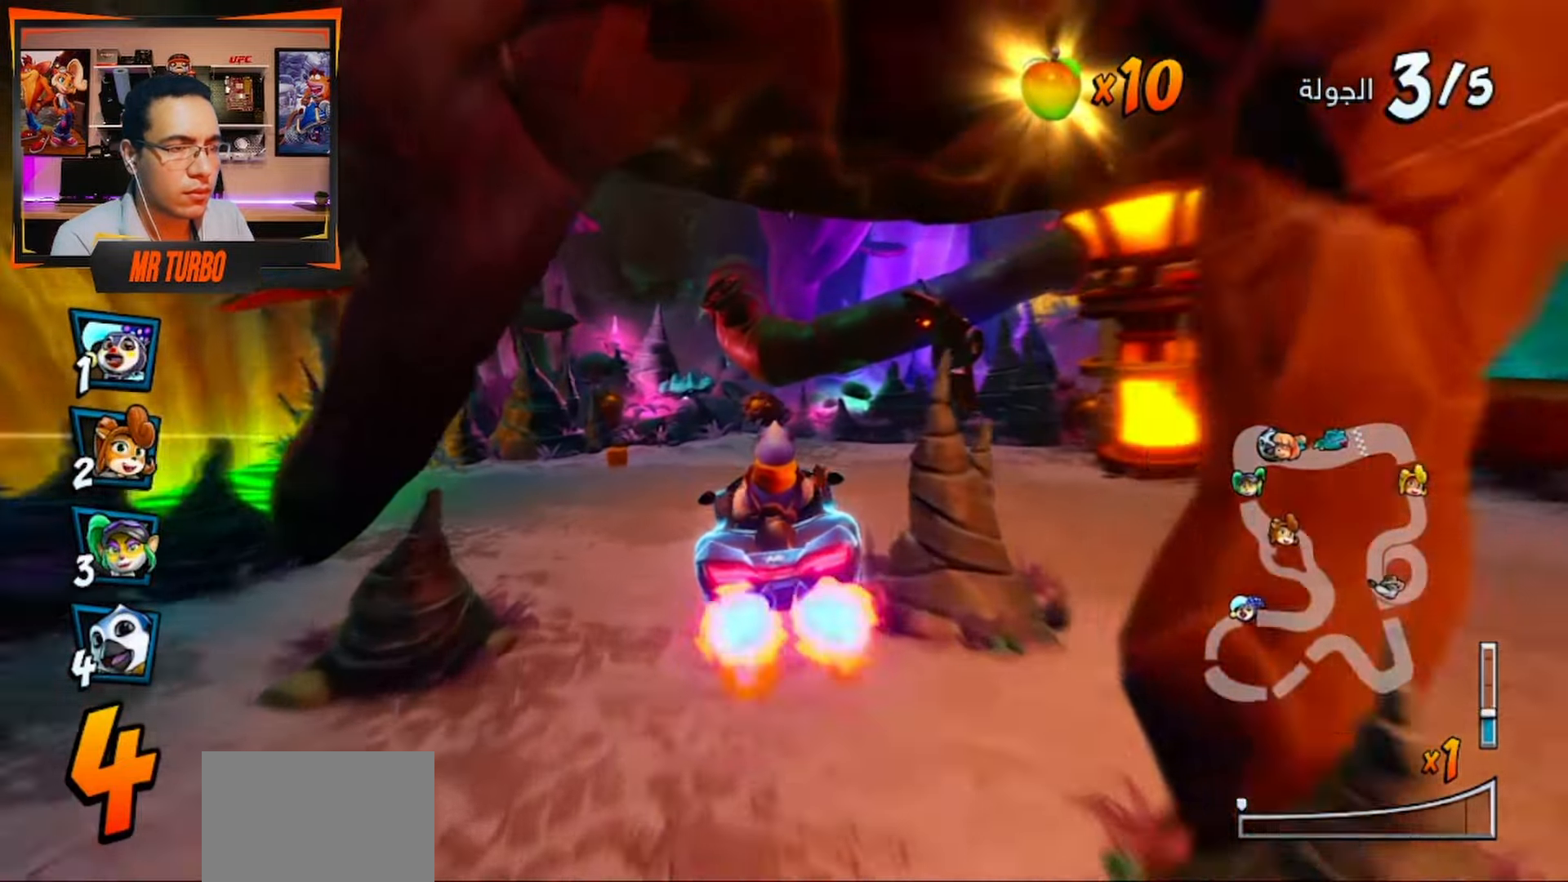
Gameplay with a controller (PlayStation layout); each line is a JSON object with the inputs held at the frame after it. "events" lists button and stick changes between this image and that frame as [ms after this image, input, new state], when the widget could be followed in between.
{"buttons": ["SQUARE", "R1", "DPAD_DOWN", "DPAD_LEFT"], "left_stick": "center", "right_stick": "center", "events": [[50, "DPAD_DOWN", "down"], [383, "CROSS", "up"], [417, "R1", "down"], [450, "SQUARE", "down"]]}
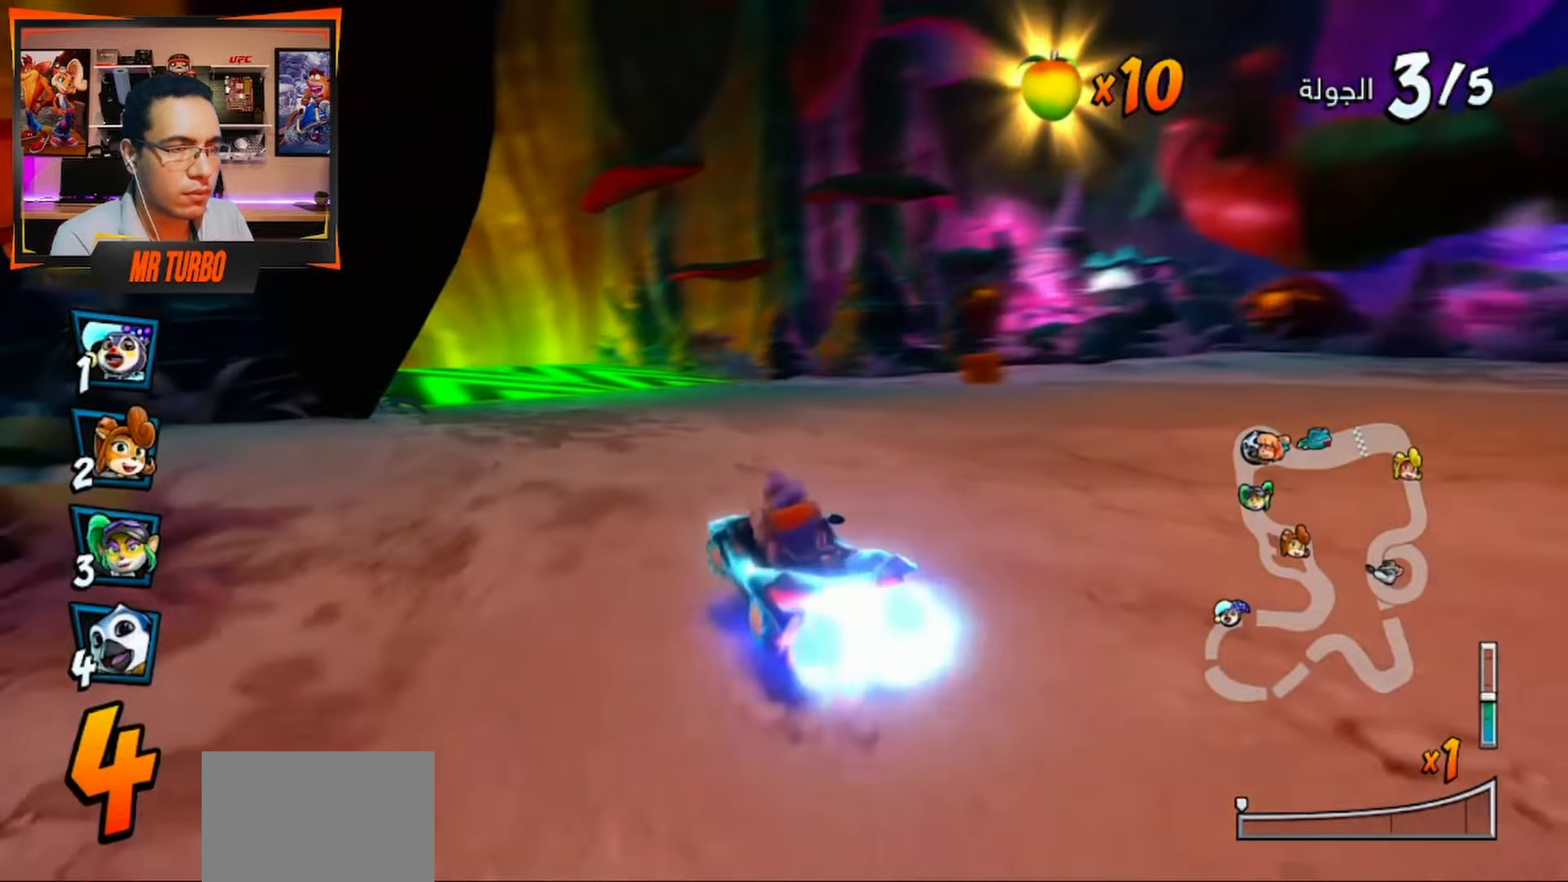
{"buttons": ["CROSS"], "left_stick": "center", "right_stick": "center", "events": [[83, "R1", "up"], [83, "SQUARE", "up"], [167, "CROSS", "down"], [167, "DPAD_DOWN", "up"], [233, "DPAD_LEFT", "up"]]}
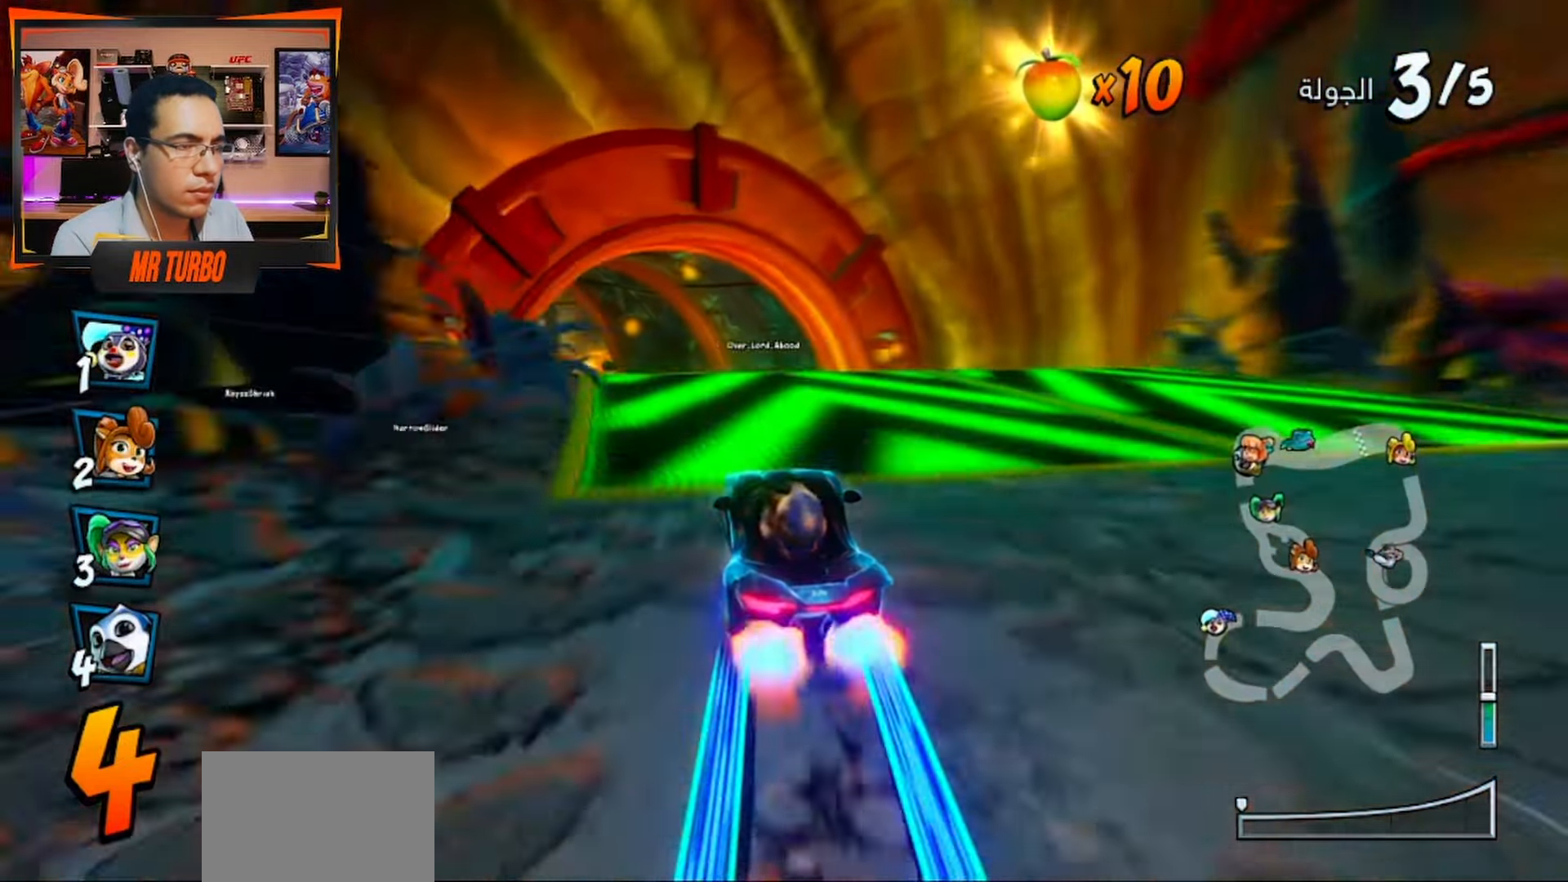
{"buttons": ["CROSS"], "left_stick": "center", "right_stick": "center", "events": [[67, "DPAD_LEFT", "down"], [100, "R1", "down"], [250, "R1", "up"], [333, "DPAD_LEFT", "up"]]}
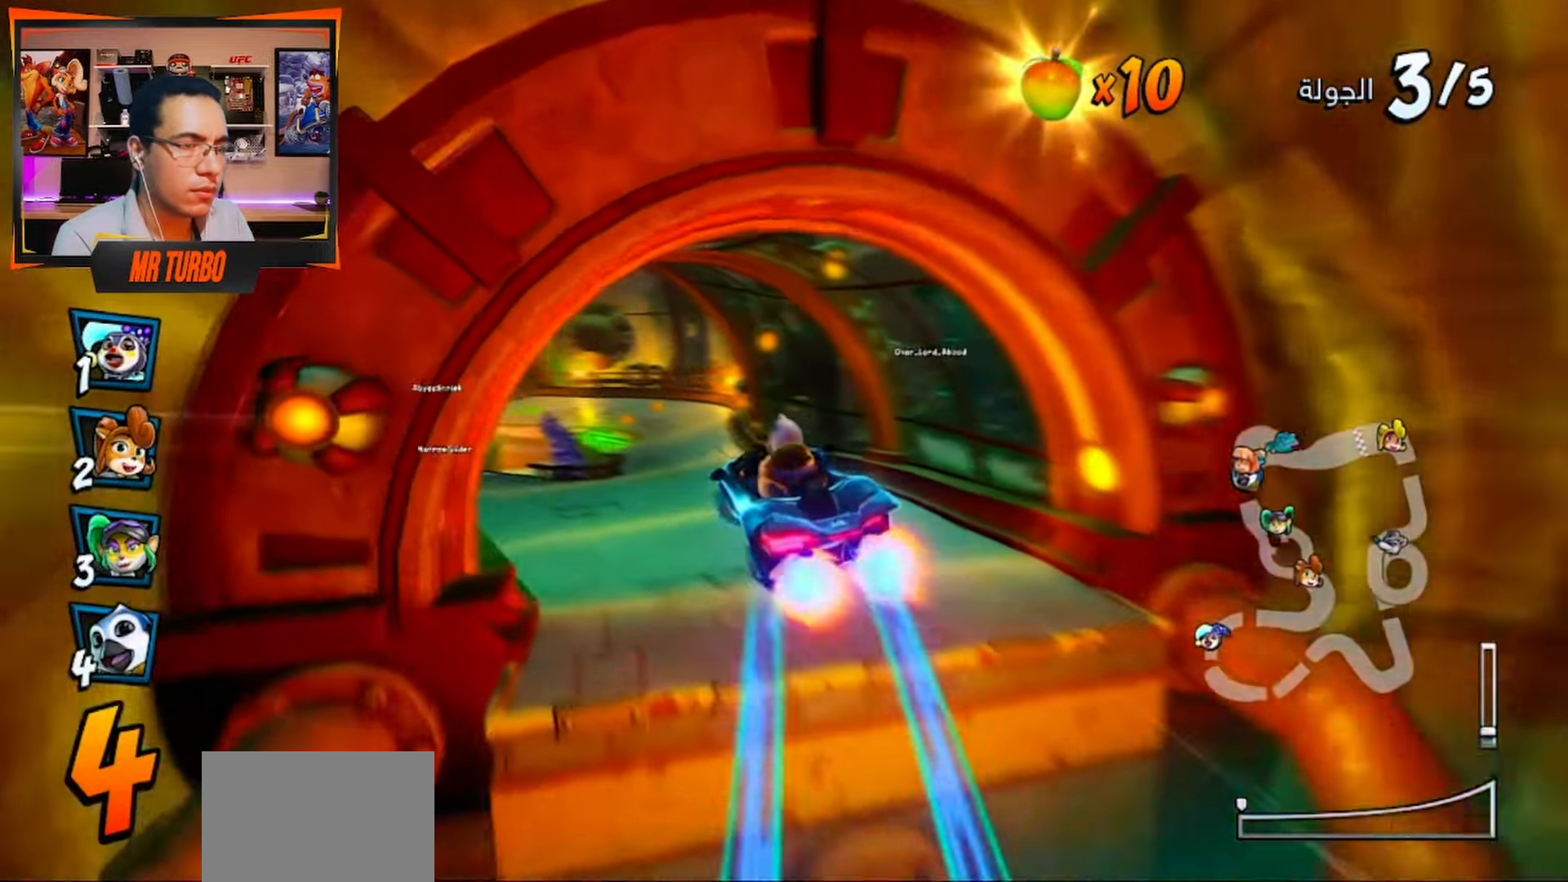
{"buttons": ["CROSS"], "left_stick": "center", "right_stick": "center", "events": [[33, "DPAD_LEFT", "down"], [467, "DPAD_LEFT", "up"]]}
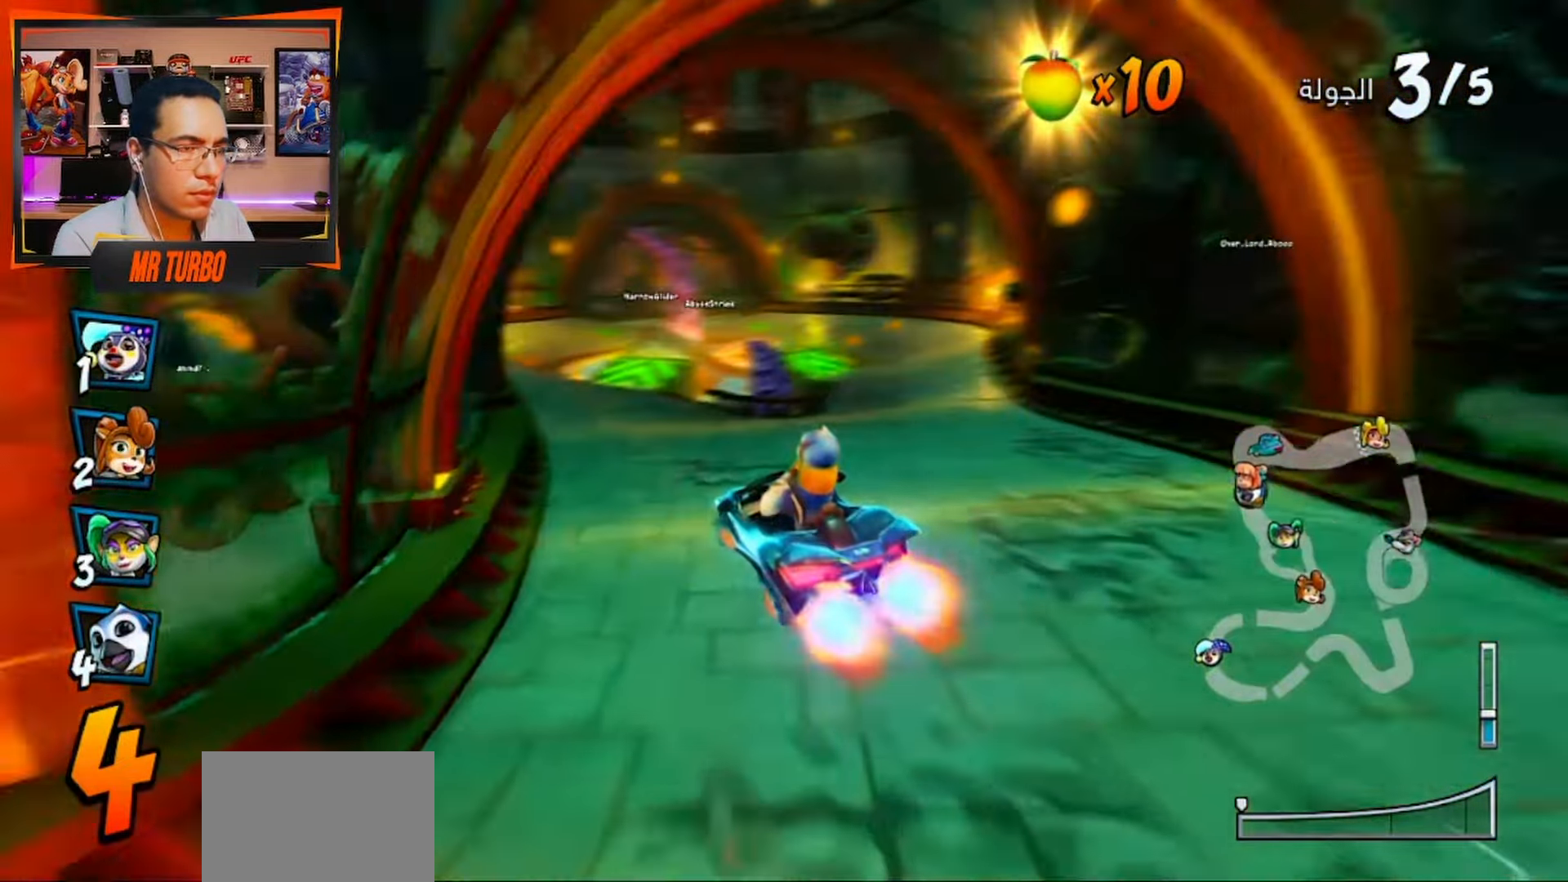
{"buttons": ["CROSS", "R1"], "left_stick": "center", "right_stick": "center", "events": [[50, "DPAD_RIGHT", "down"], [67, "R1", "down"], [300, "DPAD_RIGHT", "up"]]}
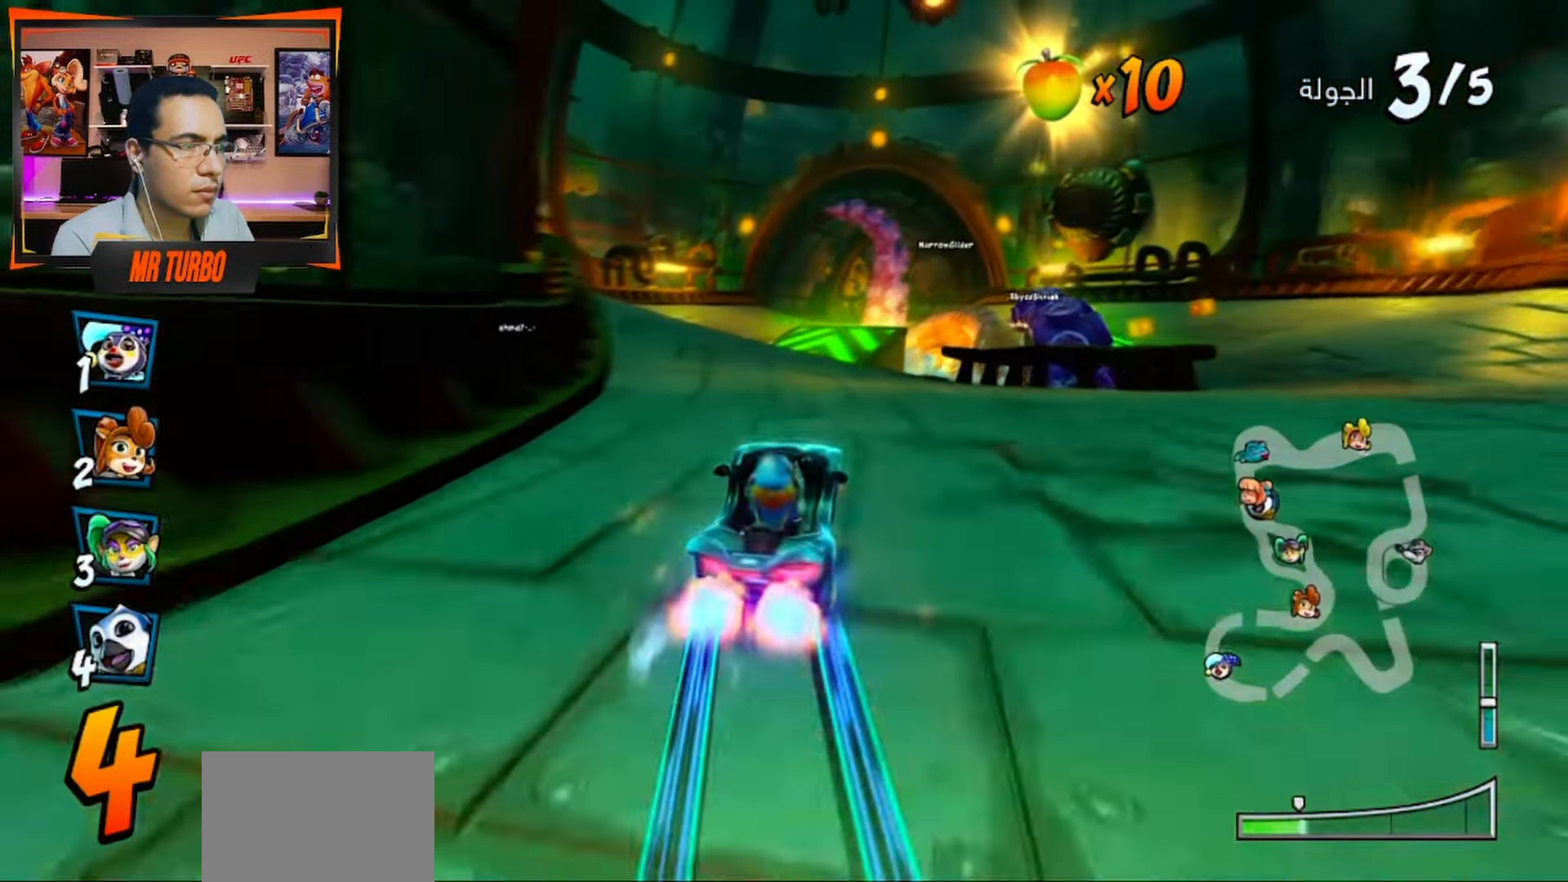
{"buttons": ["CROSS", "L1", "R1"], "left_stick": "center", "right_stick": "center", "events": [[133, "DPAD_RIGHT", "down"], [250, "DPAD_RIGHT", "up"], [467, "L1", "down"]]}
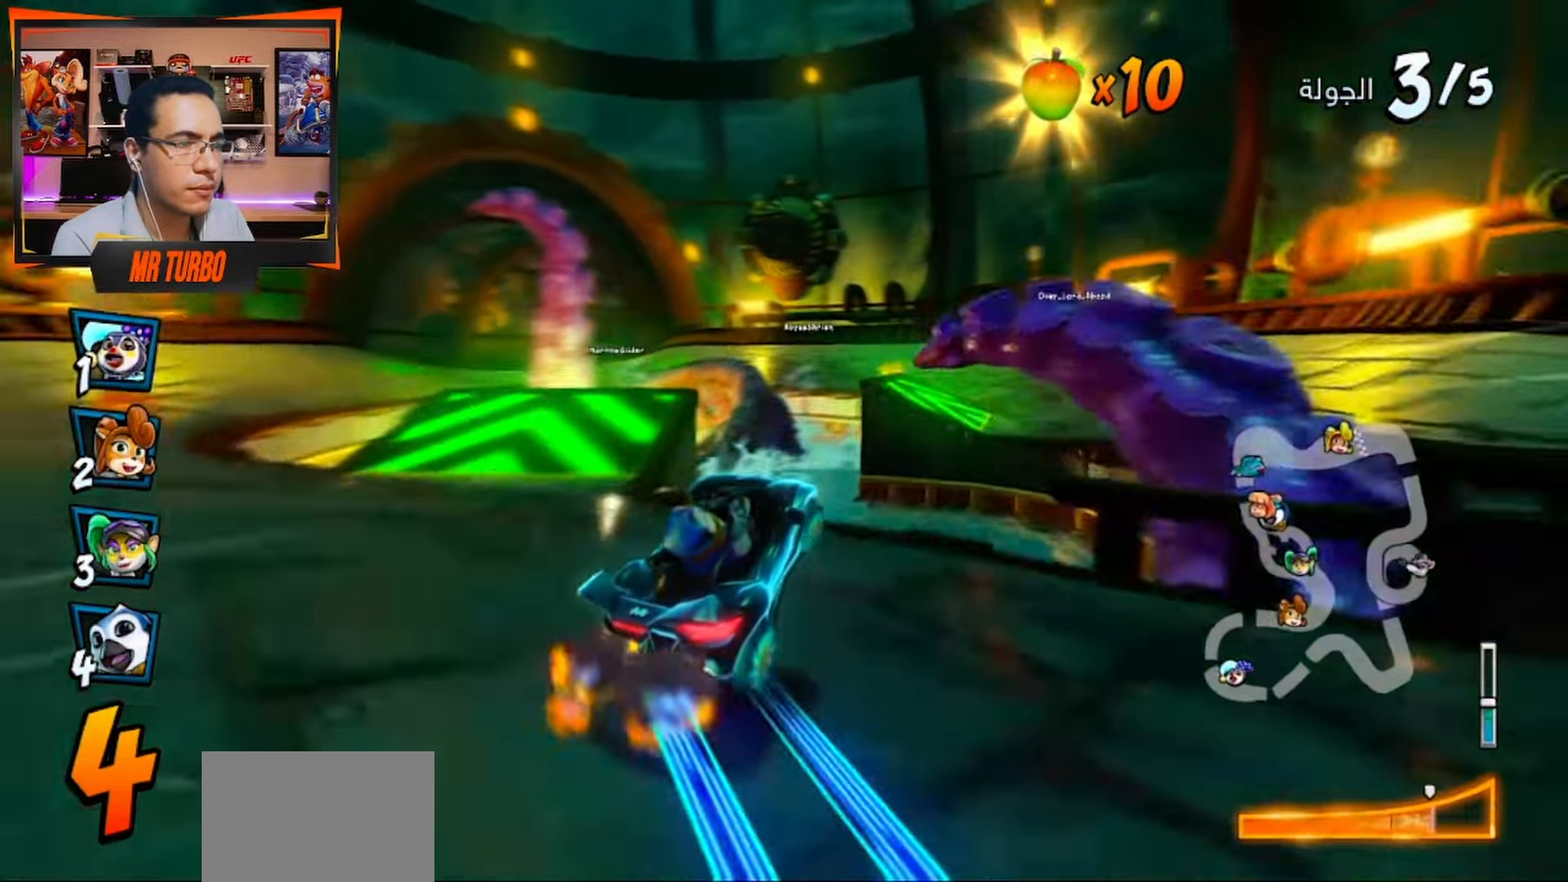
{"buttons": ["CROSS", "R1"], "left_stick": "center", "right_stick": "center", "events": [[117, "L1", "up"], [150, "DPAD_RIGHT", "down"], [267, "R1", "up"], [383, "DPAD_RIGHT", "up"], [383, "R1", "down"]]}
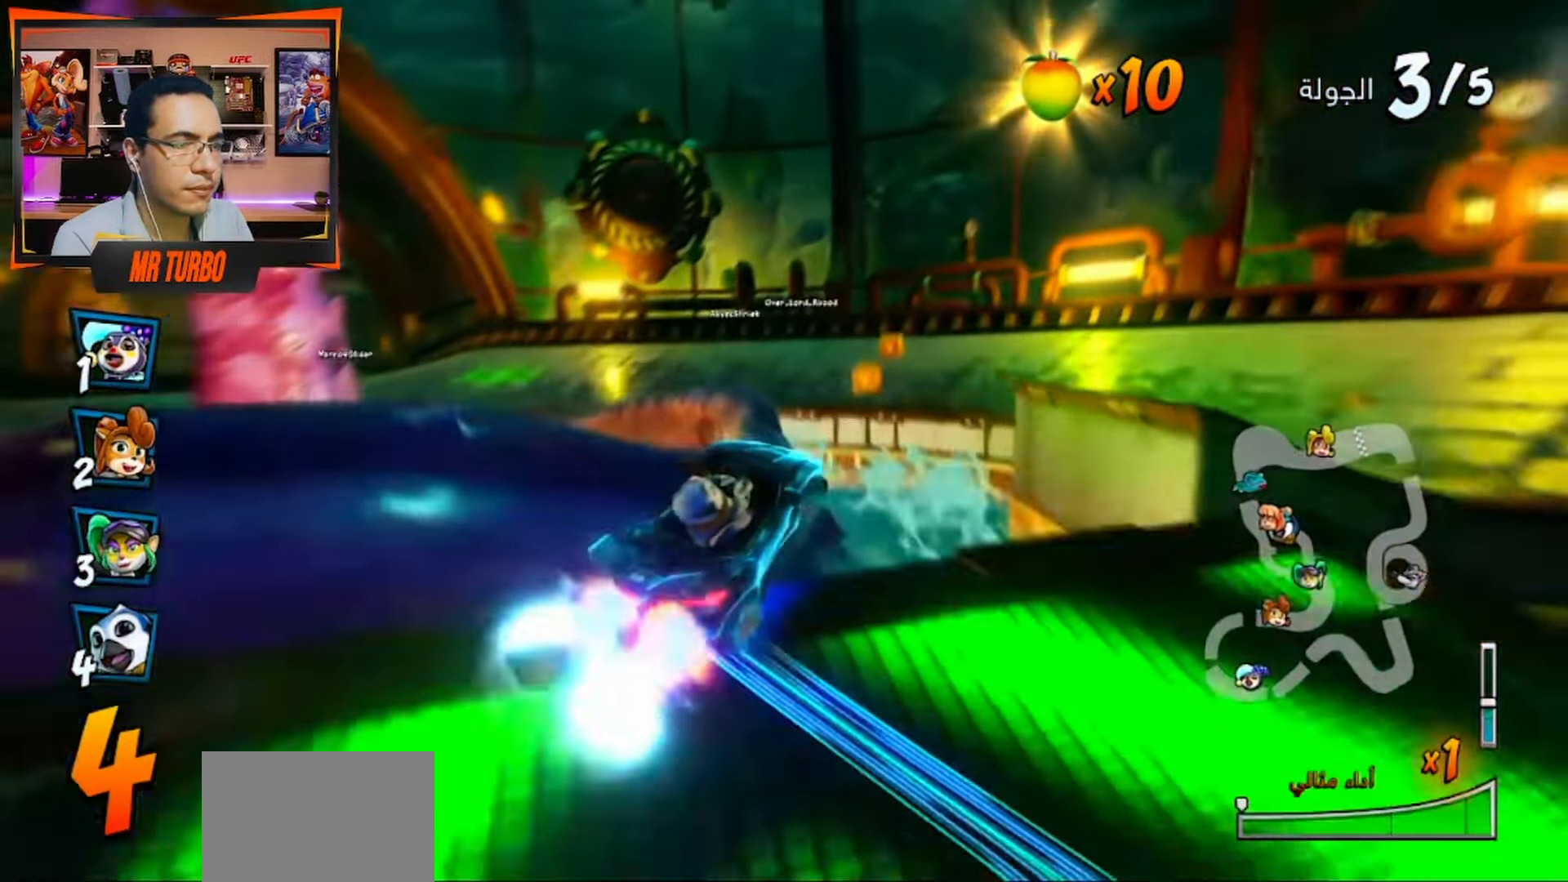
{"buttons": ["SQUARE", "DPAD_DOWN", "DPAD_LEFT"], "left_stick": "center", "right_stick": "center"}
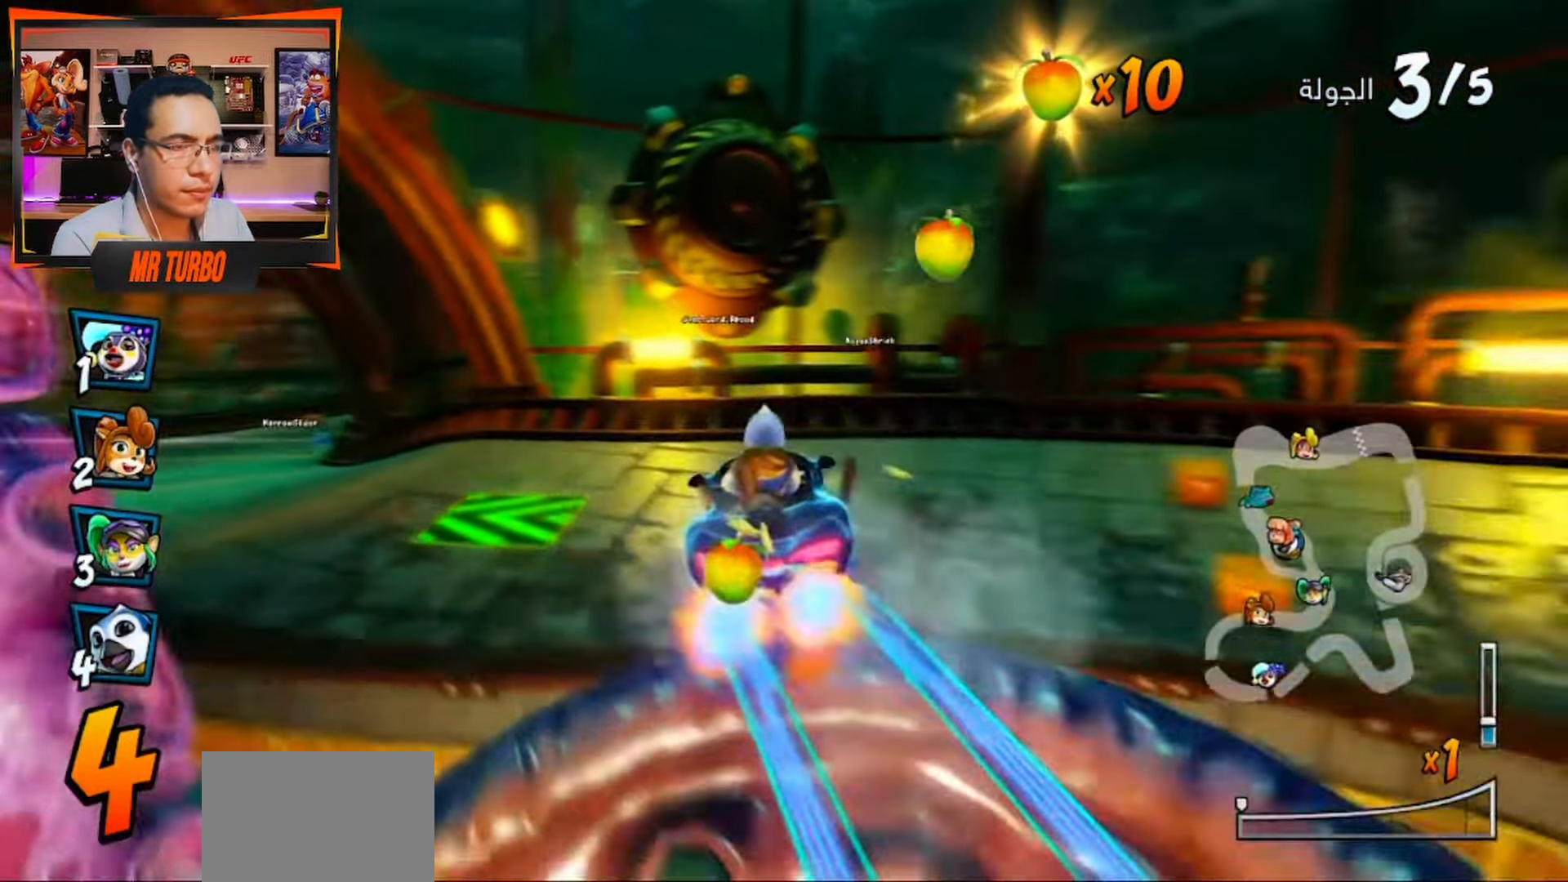
{"buttons": ["CROSS"], "left_stick": "center", "right_stick": "center", "events": [[83, "SQUARE", "up"], [100, "DPAD_DOWN", "up"], [117, "DPAD_LEFT", "up"], [167, "CROSS", "down"], [317, "DPAD_RIGHT", "down"], [367, "DPAD_DOWN", "down"], [450, "DPAD_DOWN", "up"], [467, "DPAD_RIGHT", "up"]]}
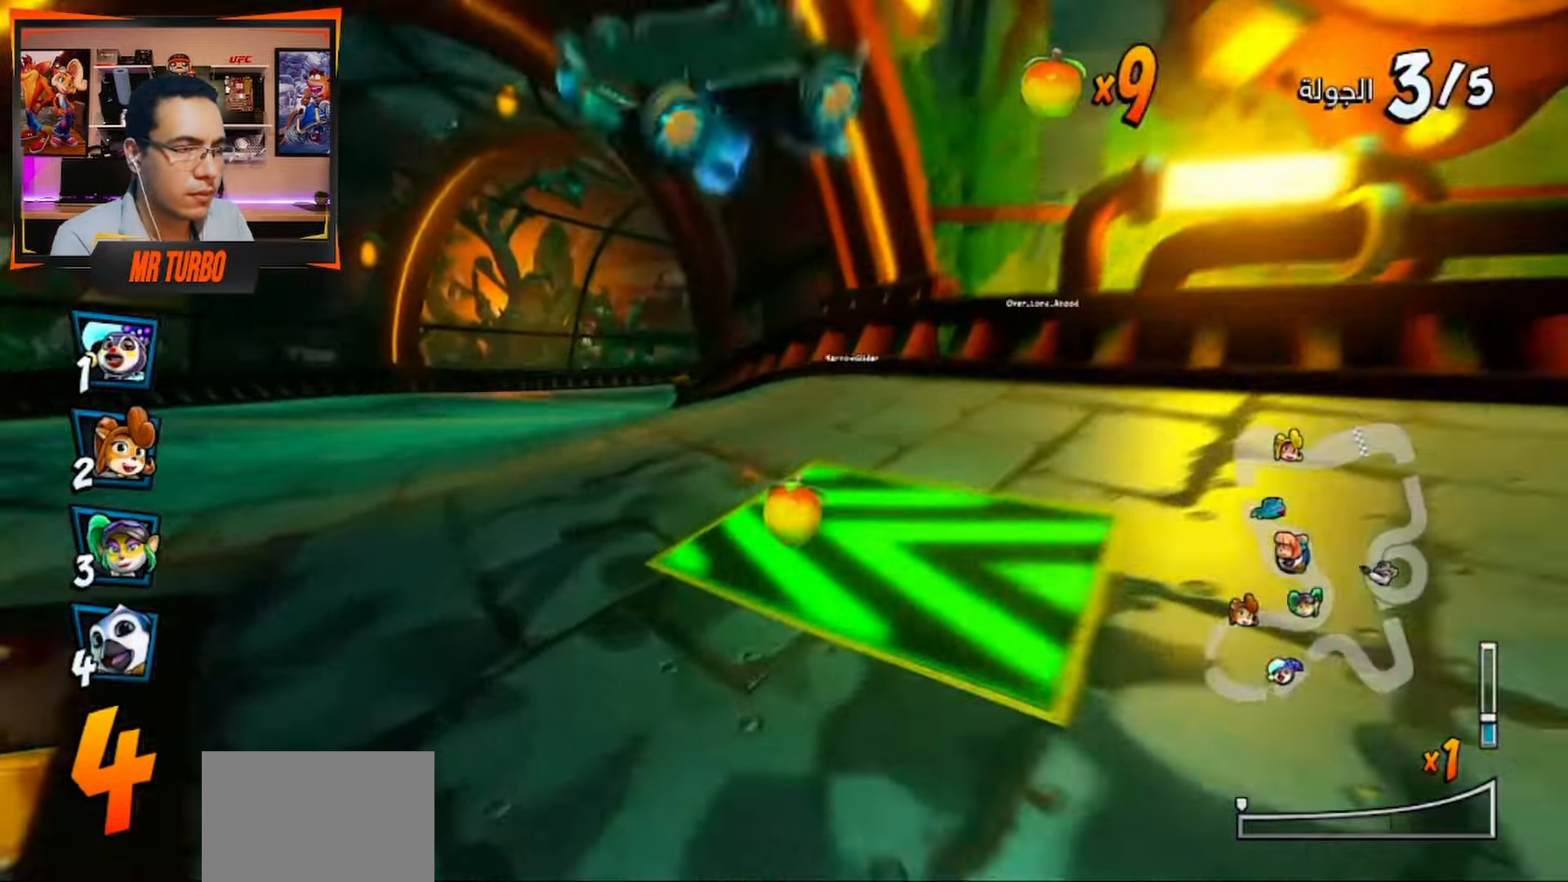
{"buttons": ["CROSS", "R2"], "left_stick": "center", "right_stick": "center", "events": [[100, "R2", "down"]]}
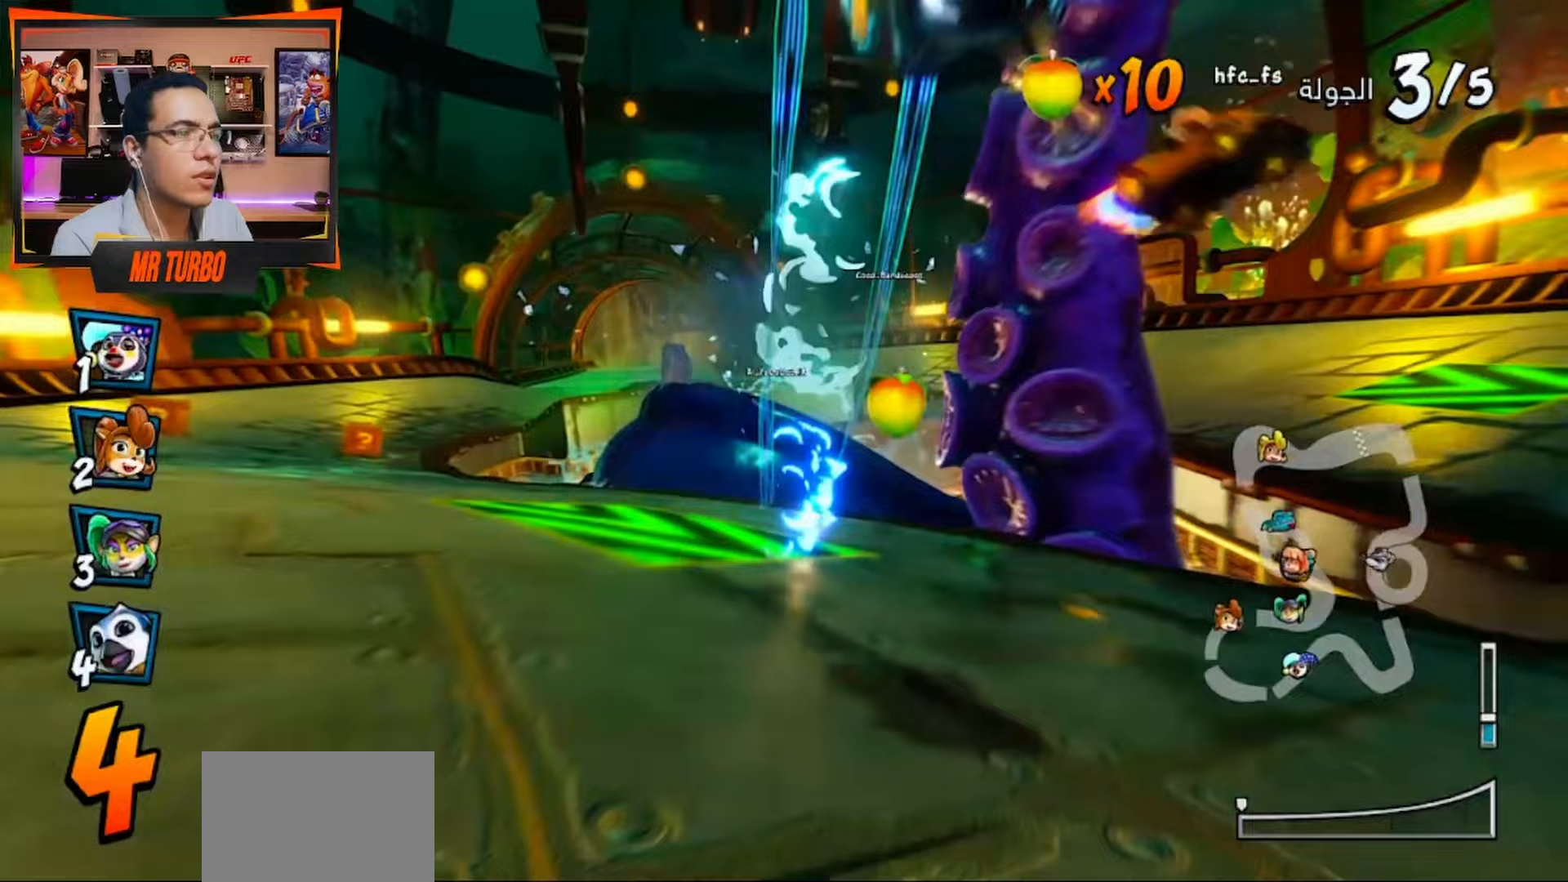
{"buttons": ["CROSS", "DPAD_LEFT"], "left_stick": "center", "right_stick": "center", "events": [[233, "R2", "up"], [317, "DPAD_LEFT", "down"]]}
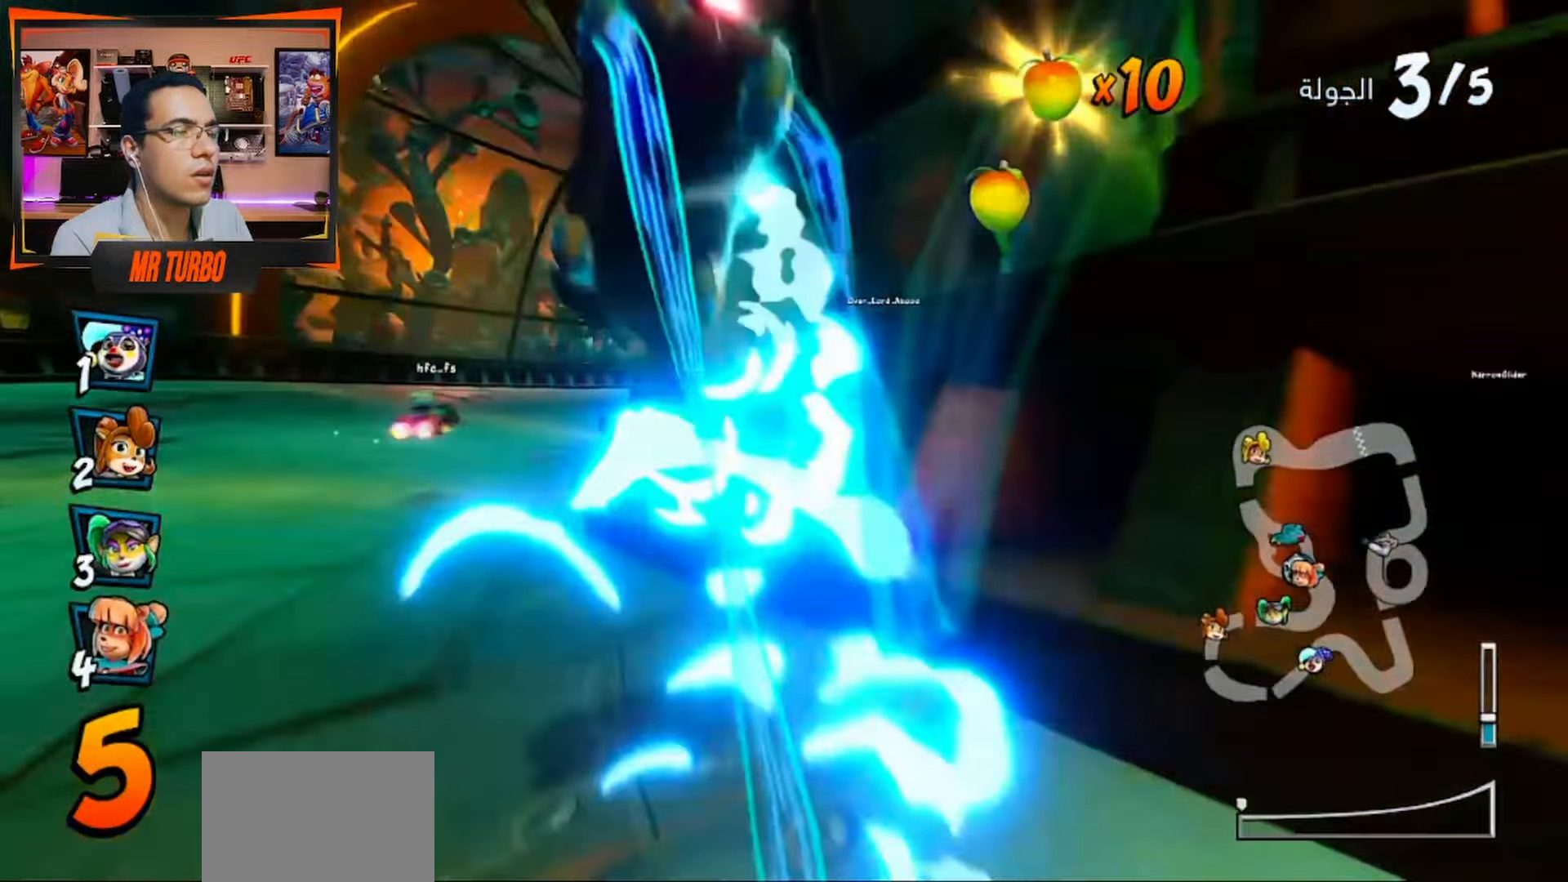
{"buttons": ["CROSS", "DPAD_LEFT"], "left_stick": "center", "right_stick": "center", "events": []}
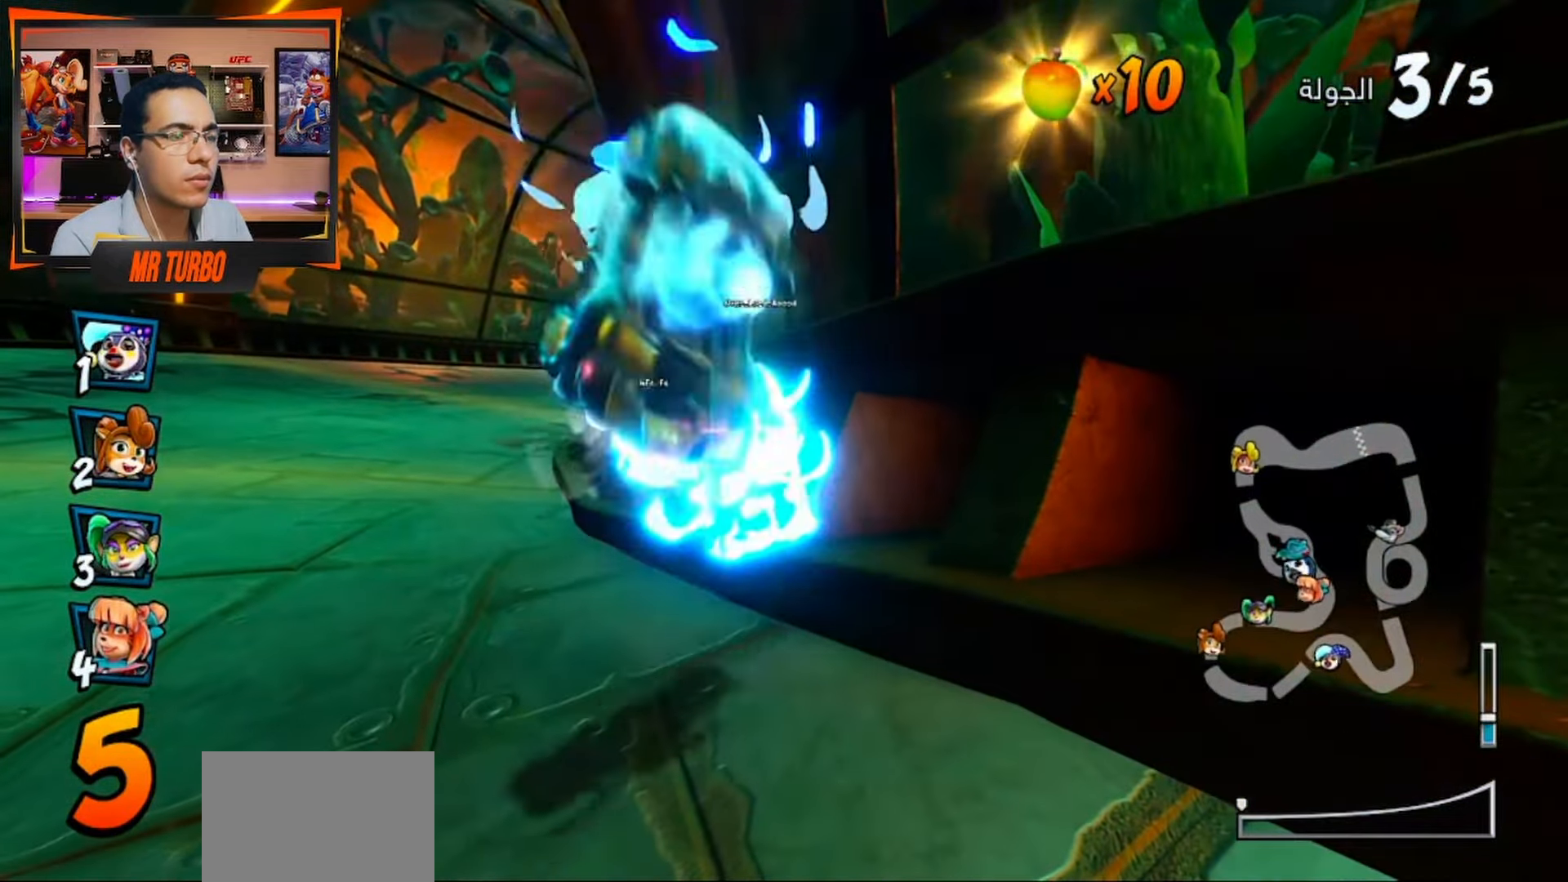
{"buttons": ["CROSS", "DPAD_LEFT"], "left_stick": "center", "right_stick": "center", "events": []}
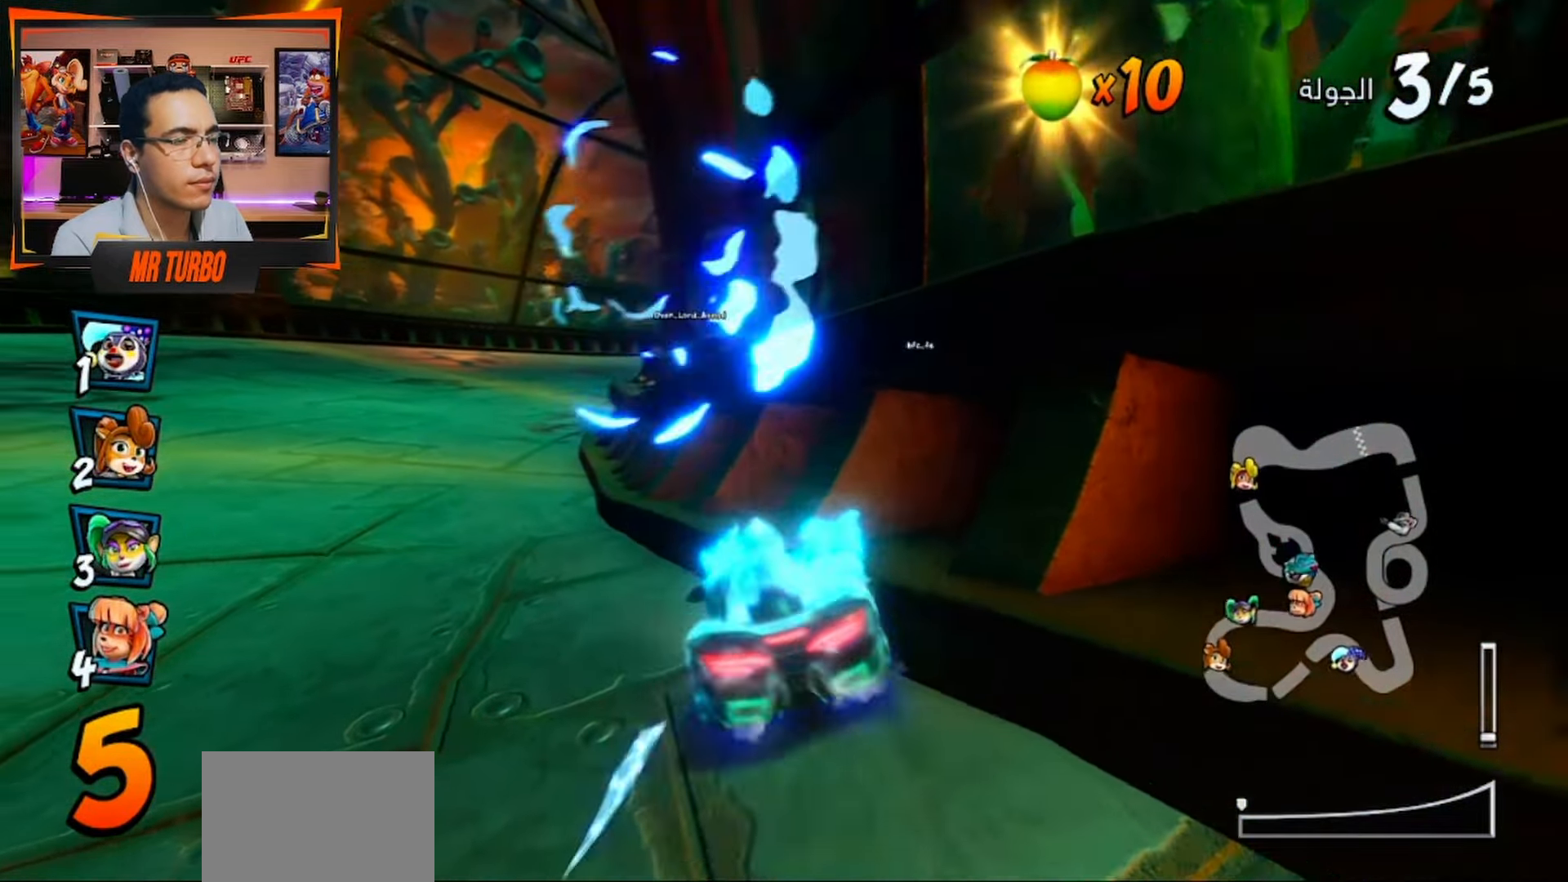
{"buttons": ["CROSS", "R1", "DPAD_LEFT"], "left_stick": "center", "right_stick": "center", "events": [[500, "R1", "down"]]}
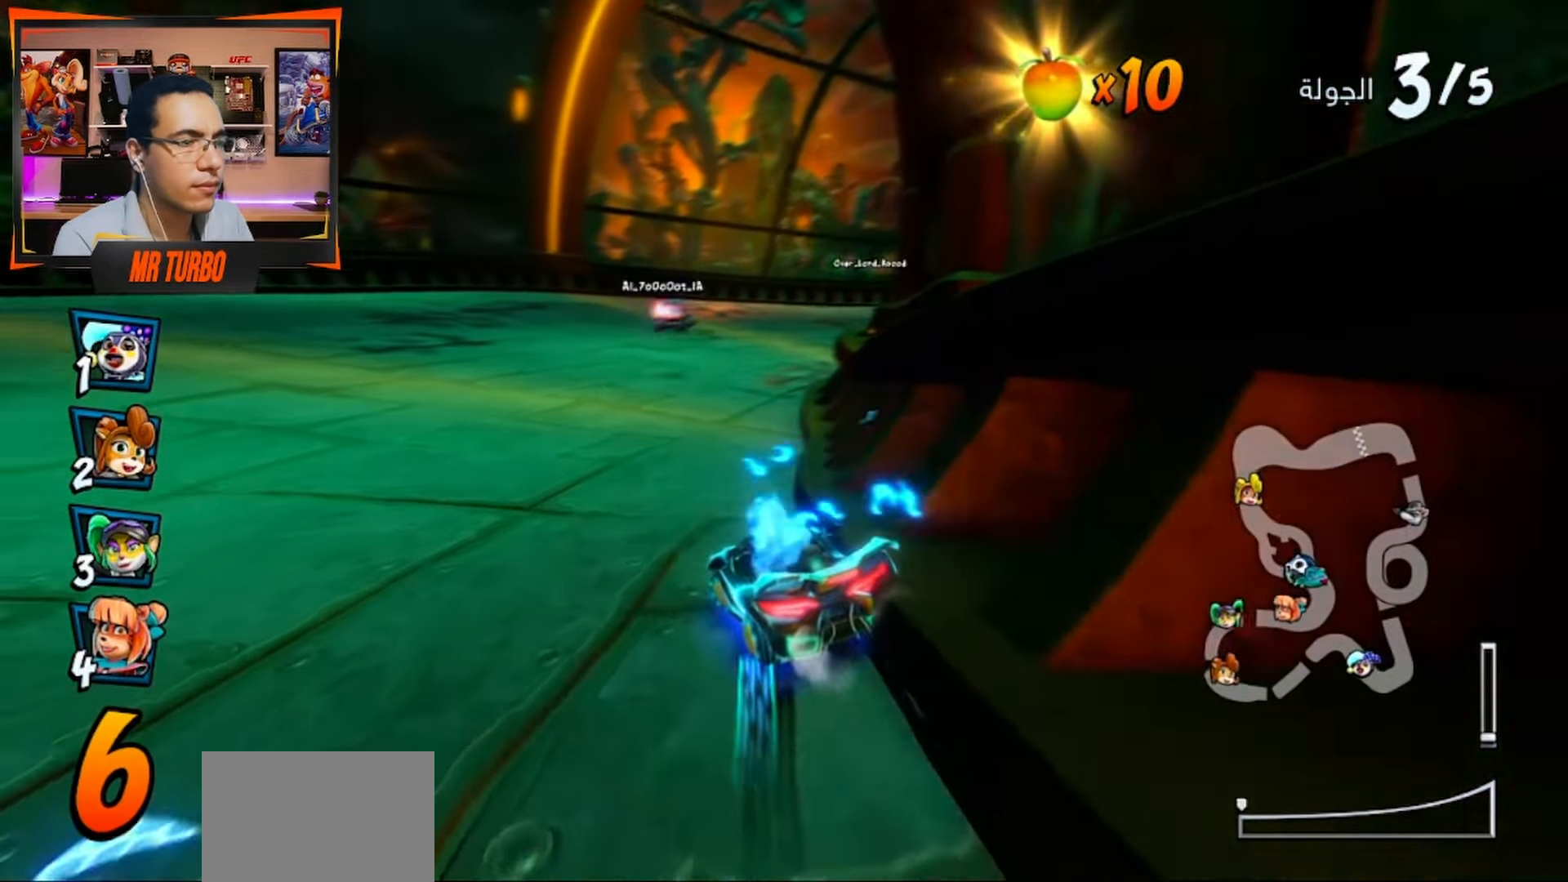
{"buttons": ["CROSS", "R1", "DPAD_DOWN", "DPAD_RIGHT"], "left_stick": "center", "right_stick": "center", "events": [[117, "DPAD_LEFT", "up"], [150, "R1", "up"], [267, "DPAD_RIGHT", "down"], [267, "R1", "down"], [300, "DPAD_DOWN", "down"]]}
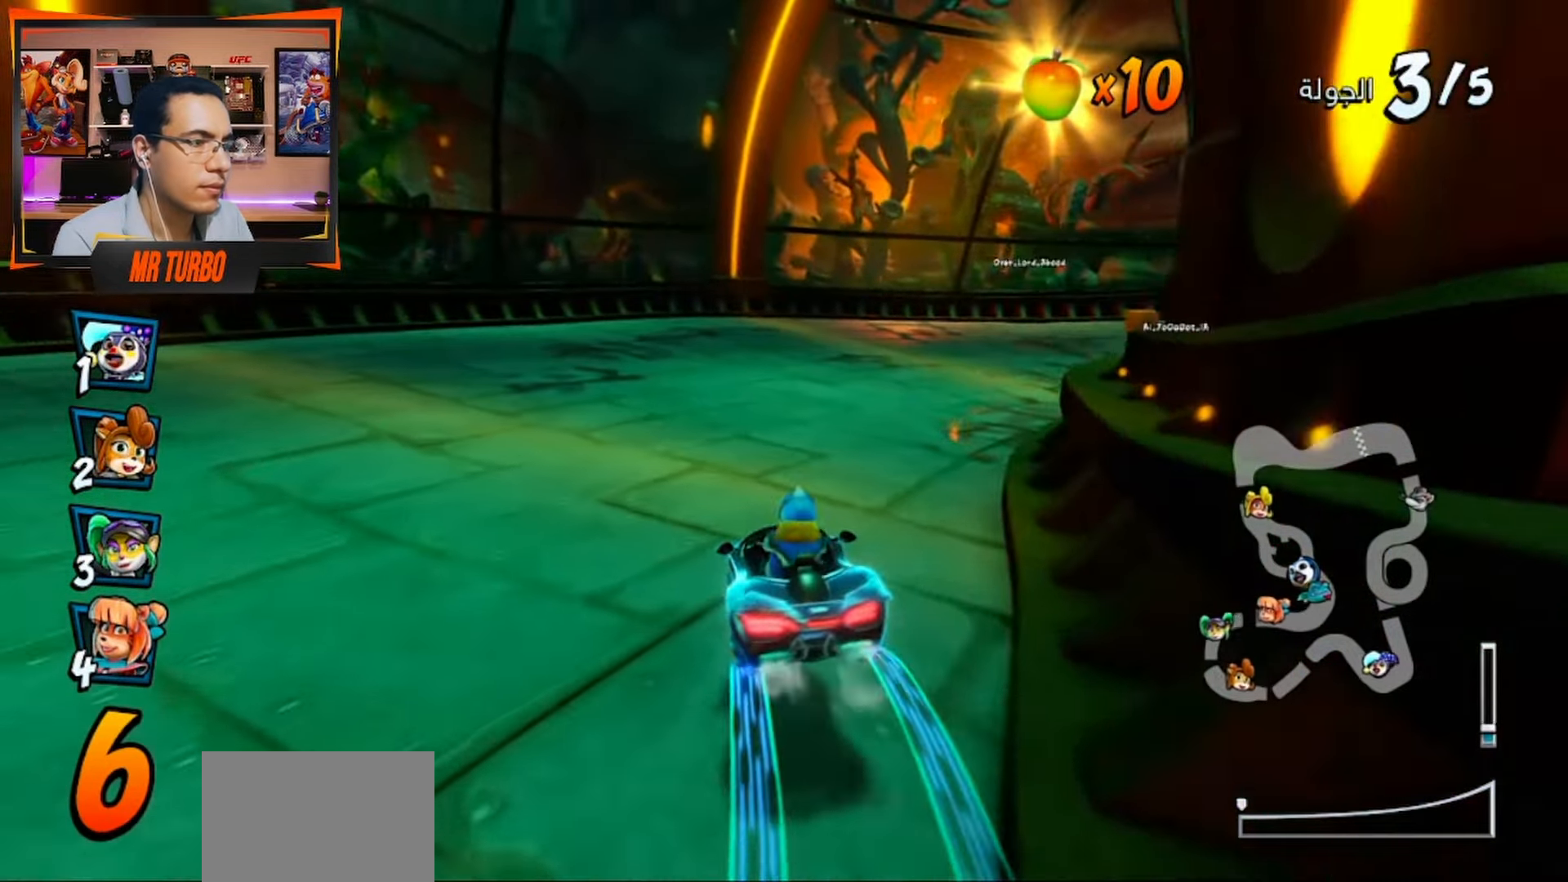
{"buttons": ["CROSS", "R1", "DPAD_DOWN", "DPAD_RIGHT"], "left_stick": "center", "right_stick": "center", "events": []}
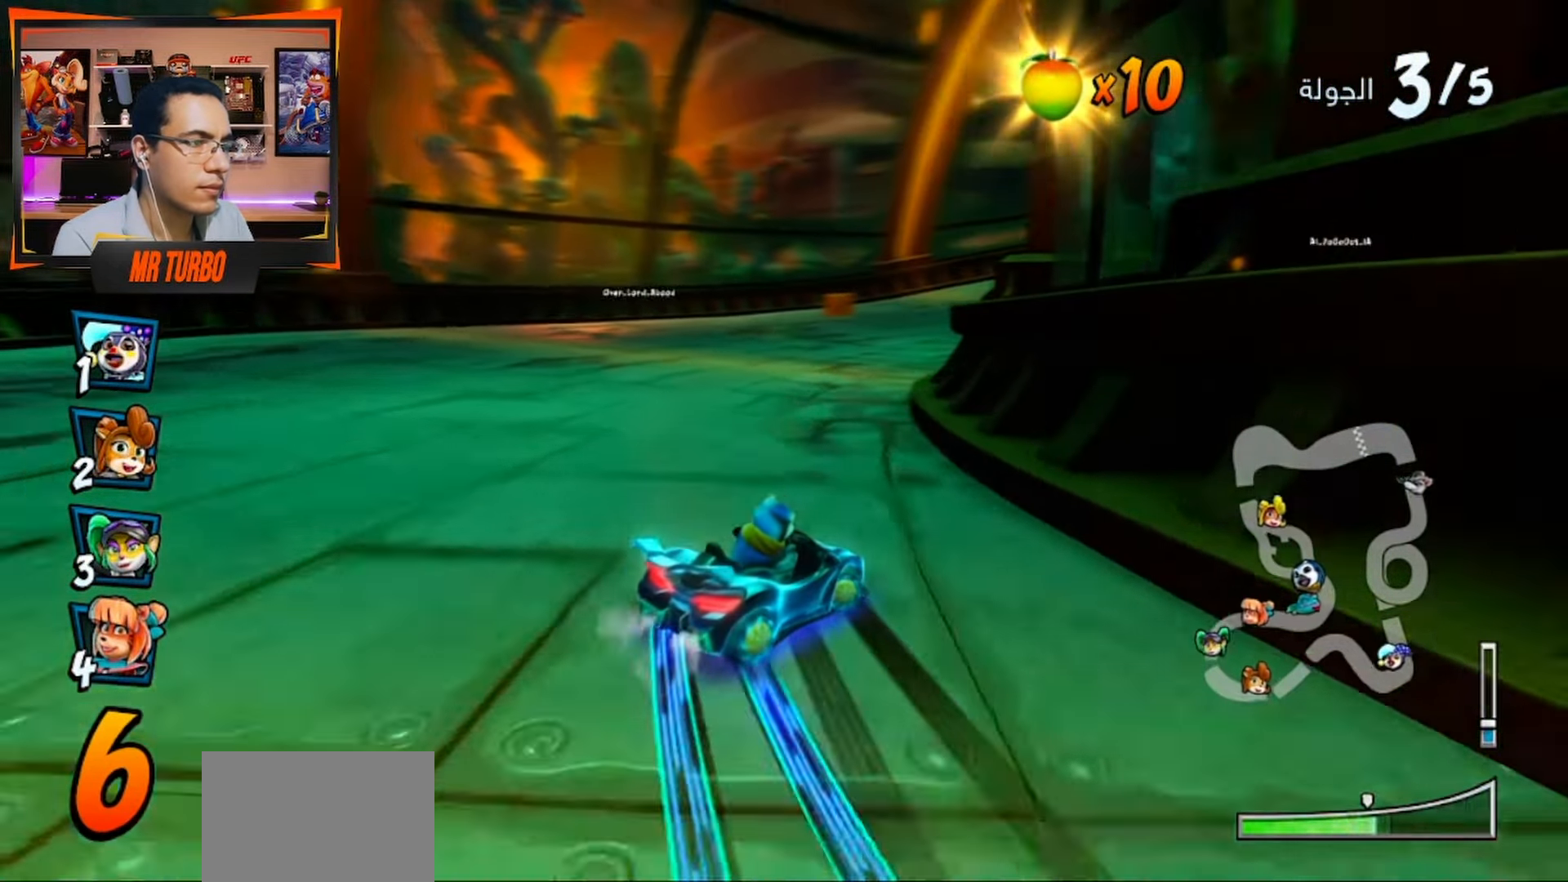
{"buttons": ["CROSS", "R1", "DPAD_DOWN", "DPAD_RIGHT"], "left_stick": "center", "right_stick": "center", "events": [[250, "L1", "down"], [283, "DPAD_DOWN", "up"], [367, "DPAD_DOWN", "down"], [417, "L1", "up"]]}
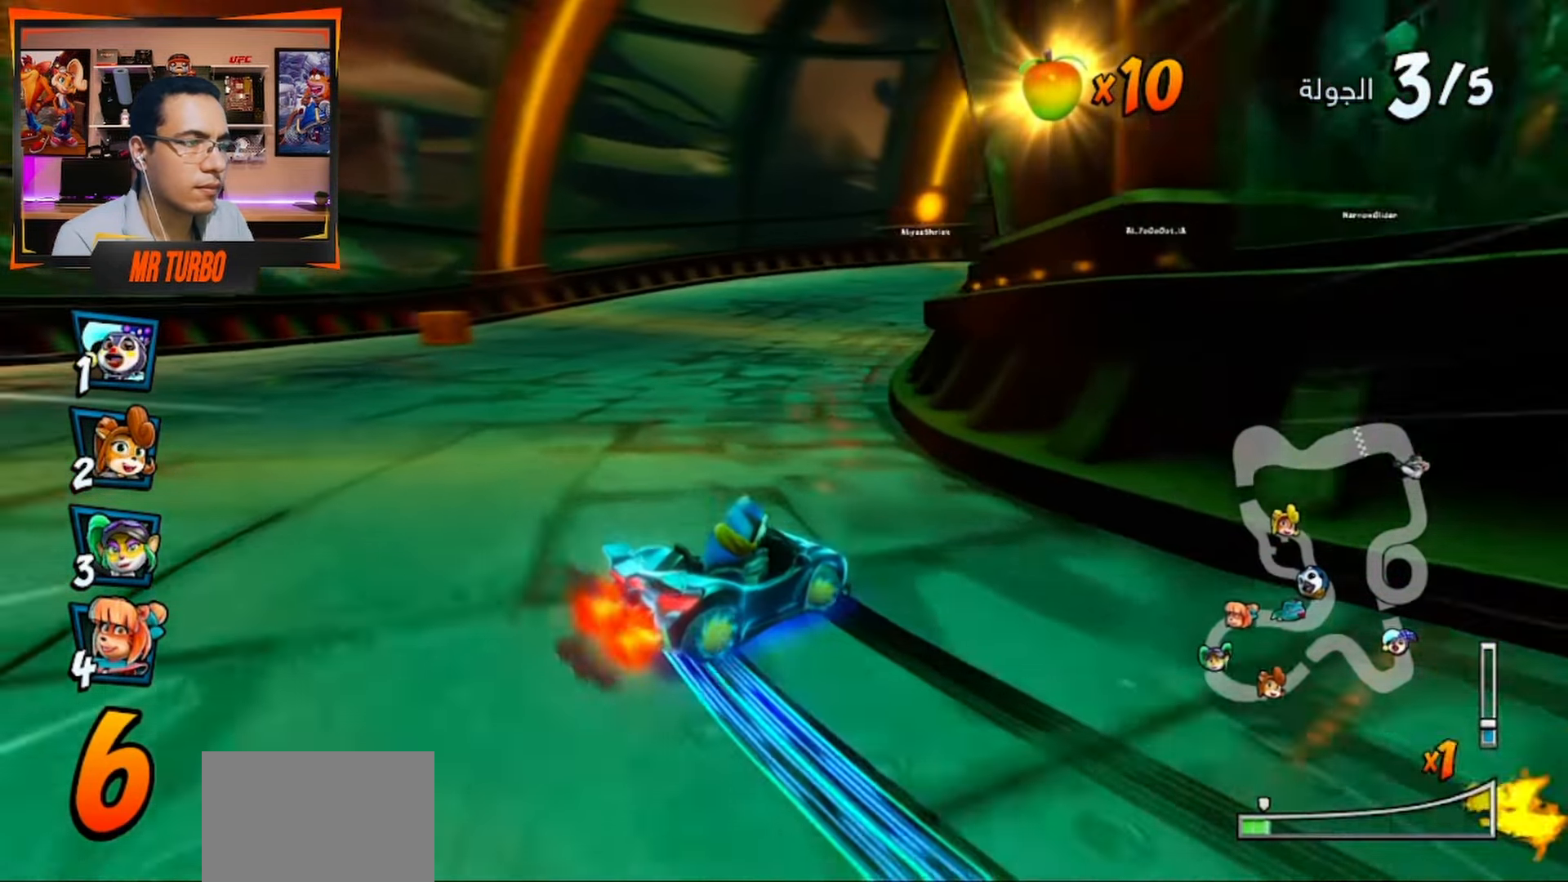
{"buttons": ["CROSS", "R1", "DPAD_DOWN", "DPAD_RIGHT"], "left_stick": "center", "right_stick": "center", "events": []}
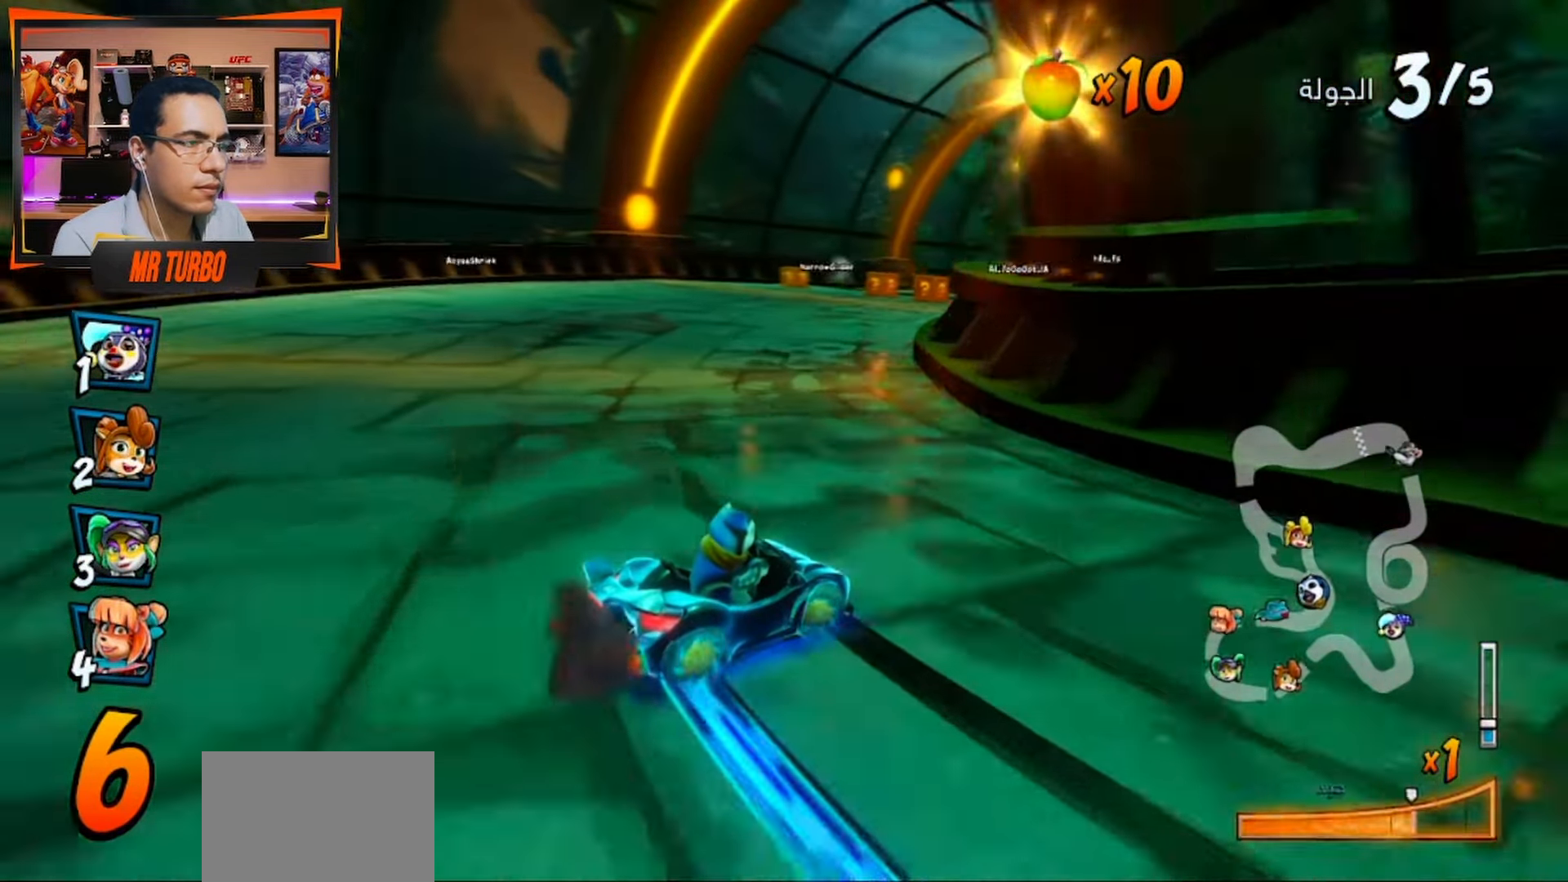
{"buttons": ["CROSS", "R1"], "left_stick": "center", "right_stick": "center", "events": [[200, "L1", "down"], [233, "DPAD_DOWN", "up"], [333, "DPAD_DOWN", "down"], [350, "L1", "up"], [367, "DPAD_DOWN", "up"], [467, "DPAD_RIGHT", "up"]]}
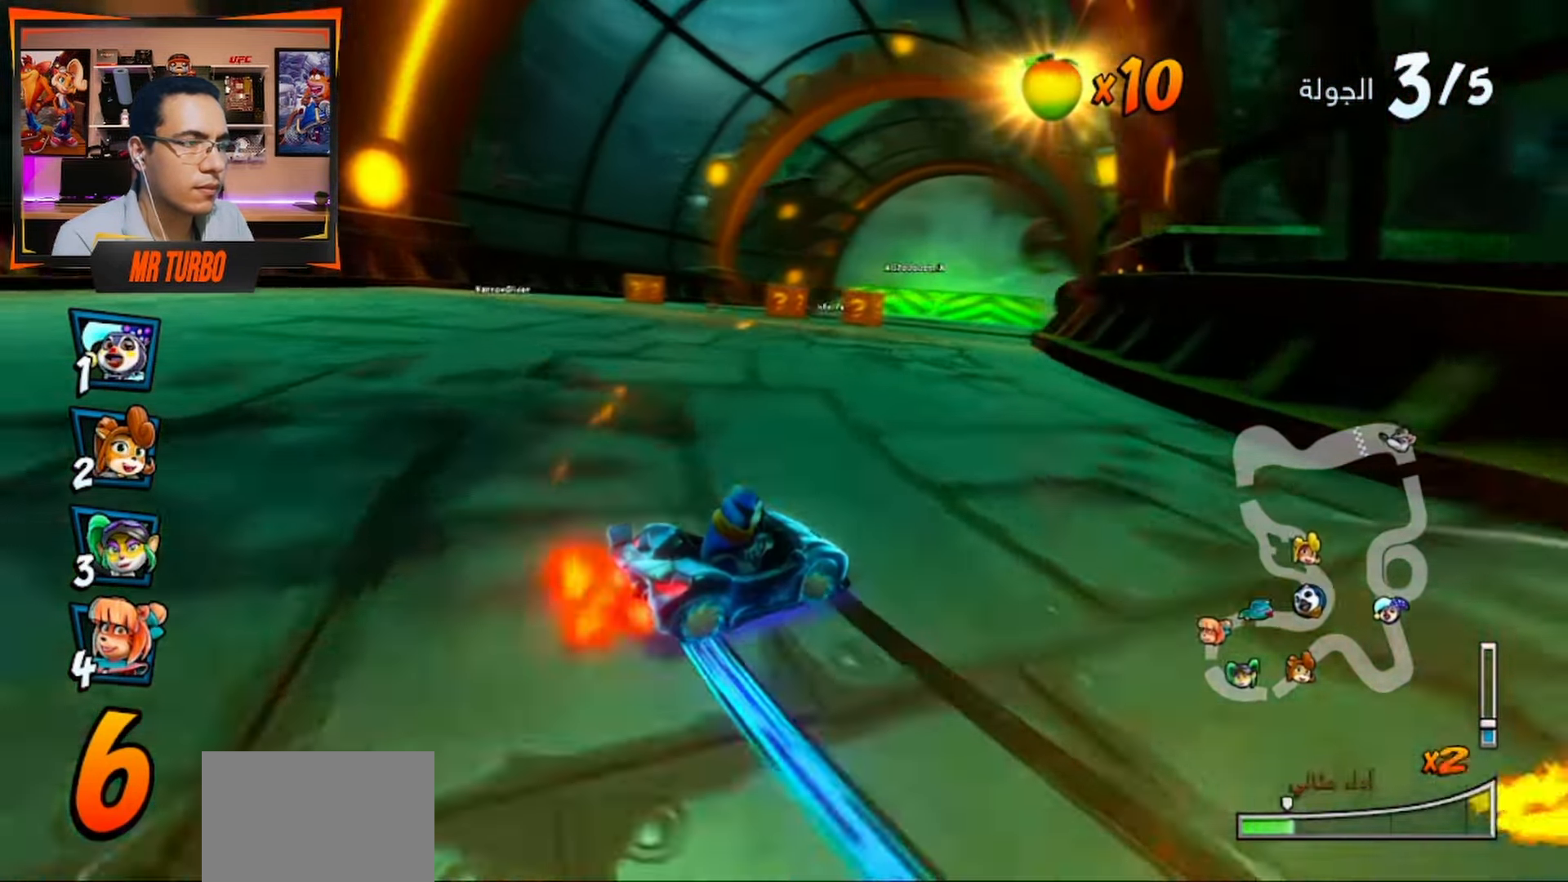
{"buttons": ["CROSS", "R1"], "left_stick": "center", "right_stick": "center", "events": []}
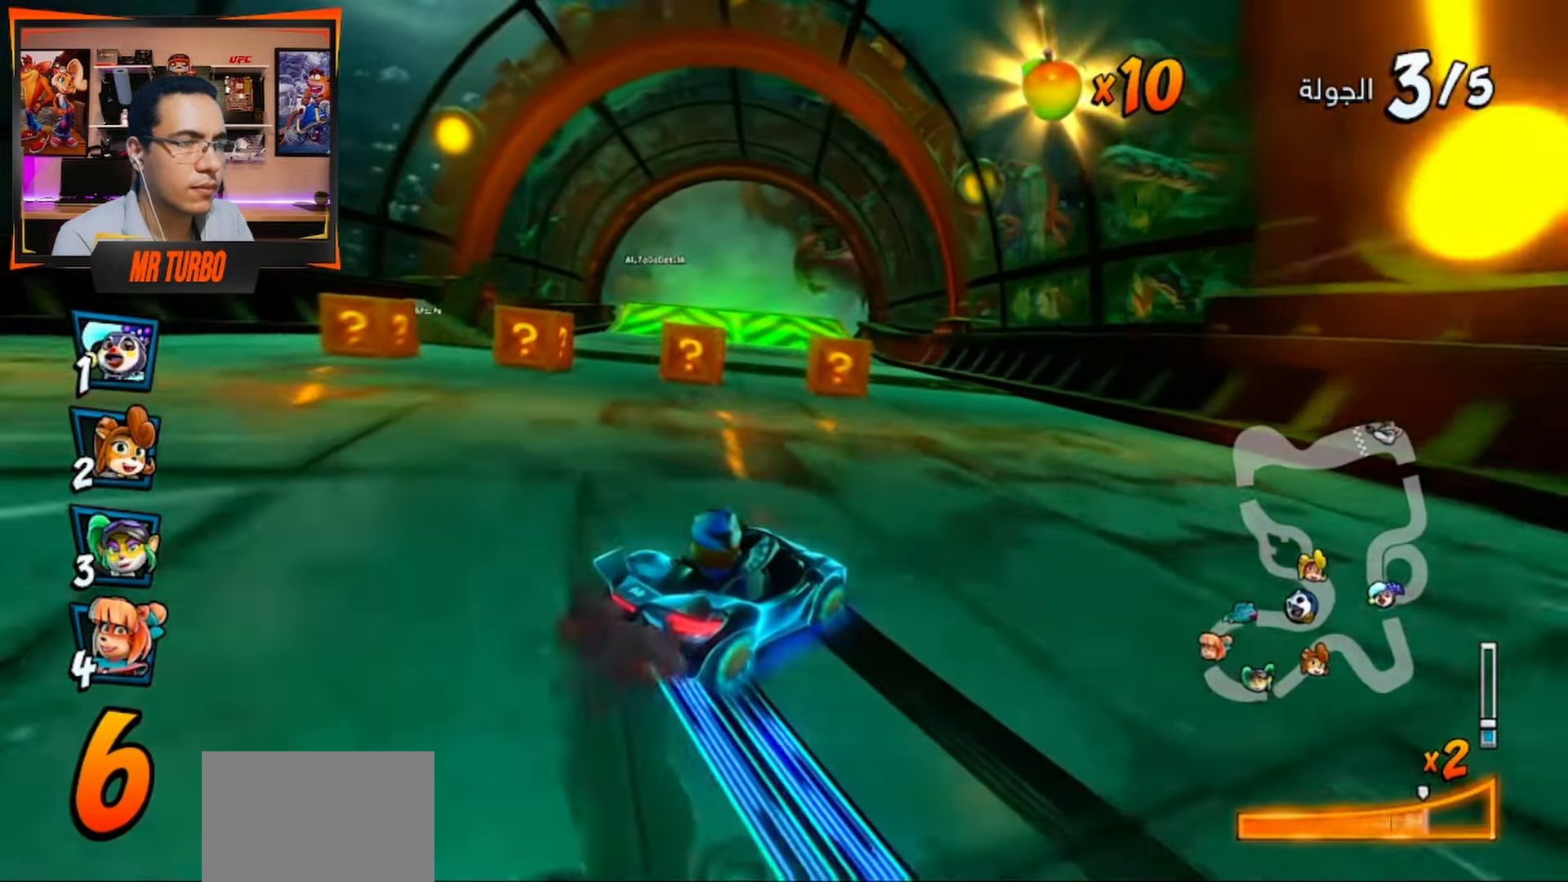
{"buttons": ["CROSS", "DPAD_RIGHT"], "left_stick": "center", "right_stick": "center", "events": [[50, "L1", "down"], [233, "L1", "up"], [400, "R1", "up"], [417, "DPAD_RIGHT", "down"]]}
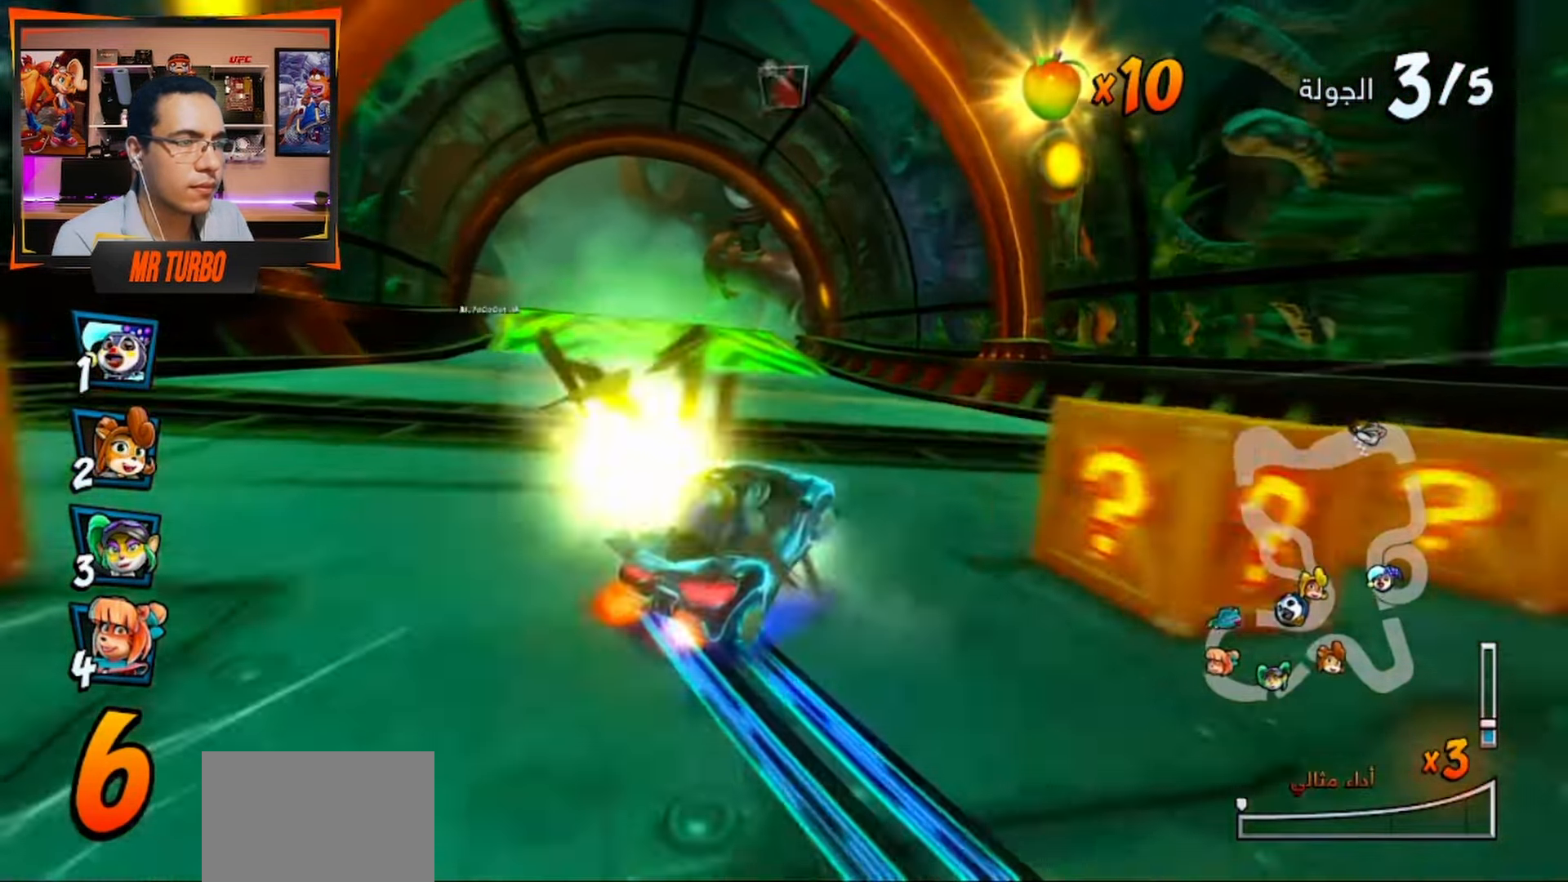
{"buttons": ["CROSS", "CIRCLE", "R1", "DPAD_LEFT"], "left_stick": "center", "right_stick": "center", "events": [[17, "R1", "down"], [117, "DPAD_RIGHT", "up"], [167, "R1", "up"], [350, "DPAD_LEFT", "down"], [367, "R1", "down"], [417, "CIRCLE", "down"]]}
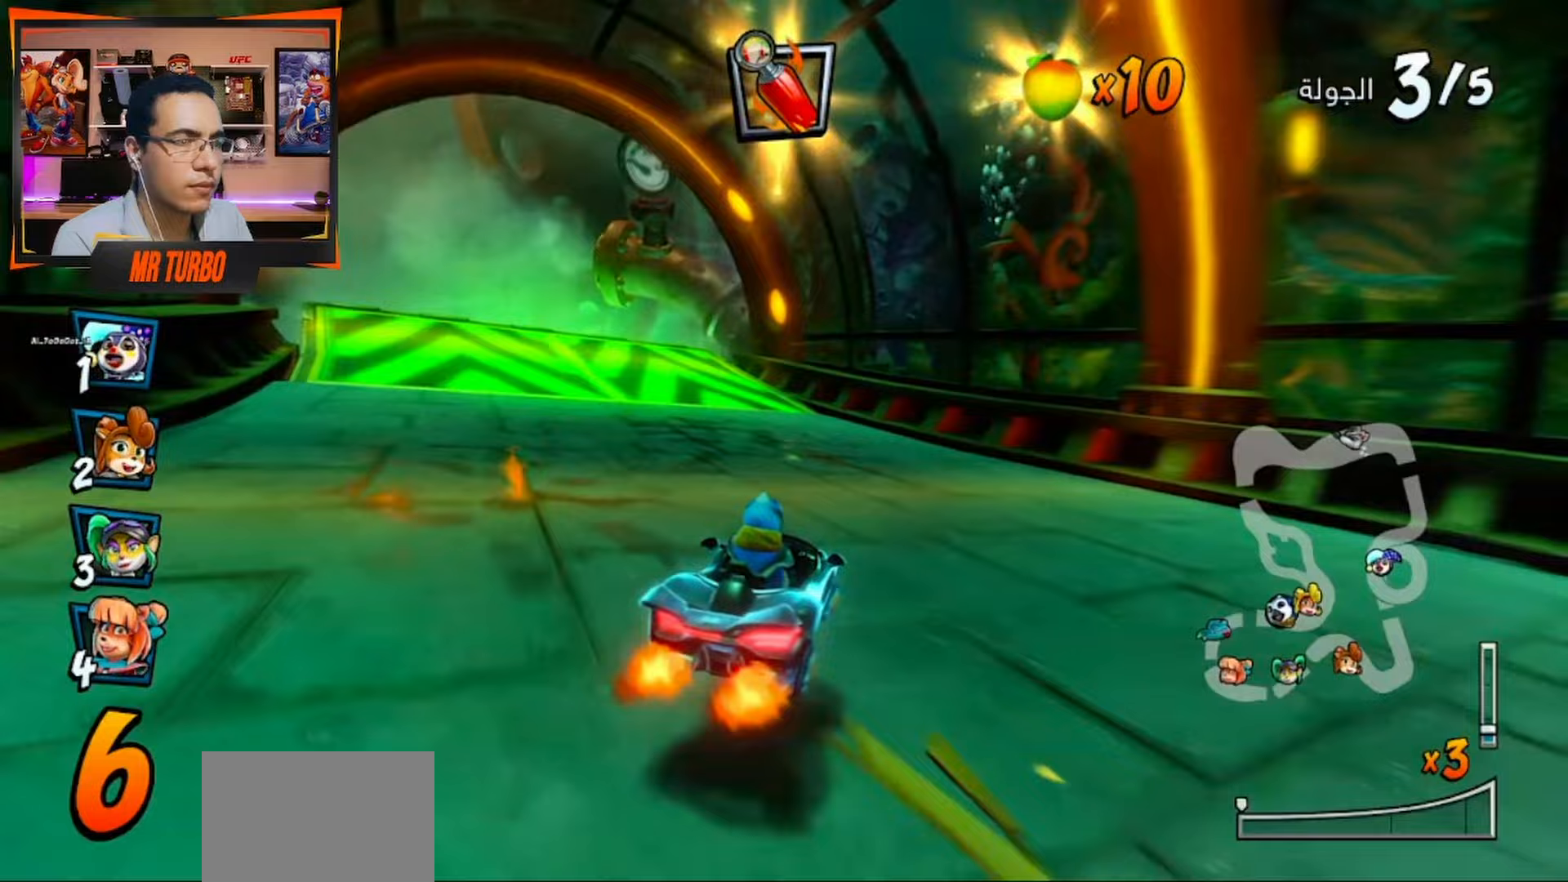
{"buttons": ["CROSS", "R1", "R2"], "left_stick": "center", "right_stick": "center", "events": [[33, "CIRCLE", "up"], [100, "DPAD_LEFT", "up"], [200, "R2", "down"]]}
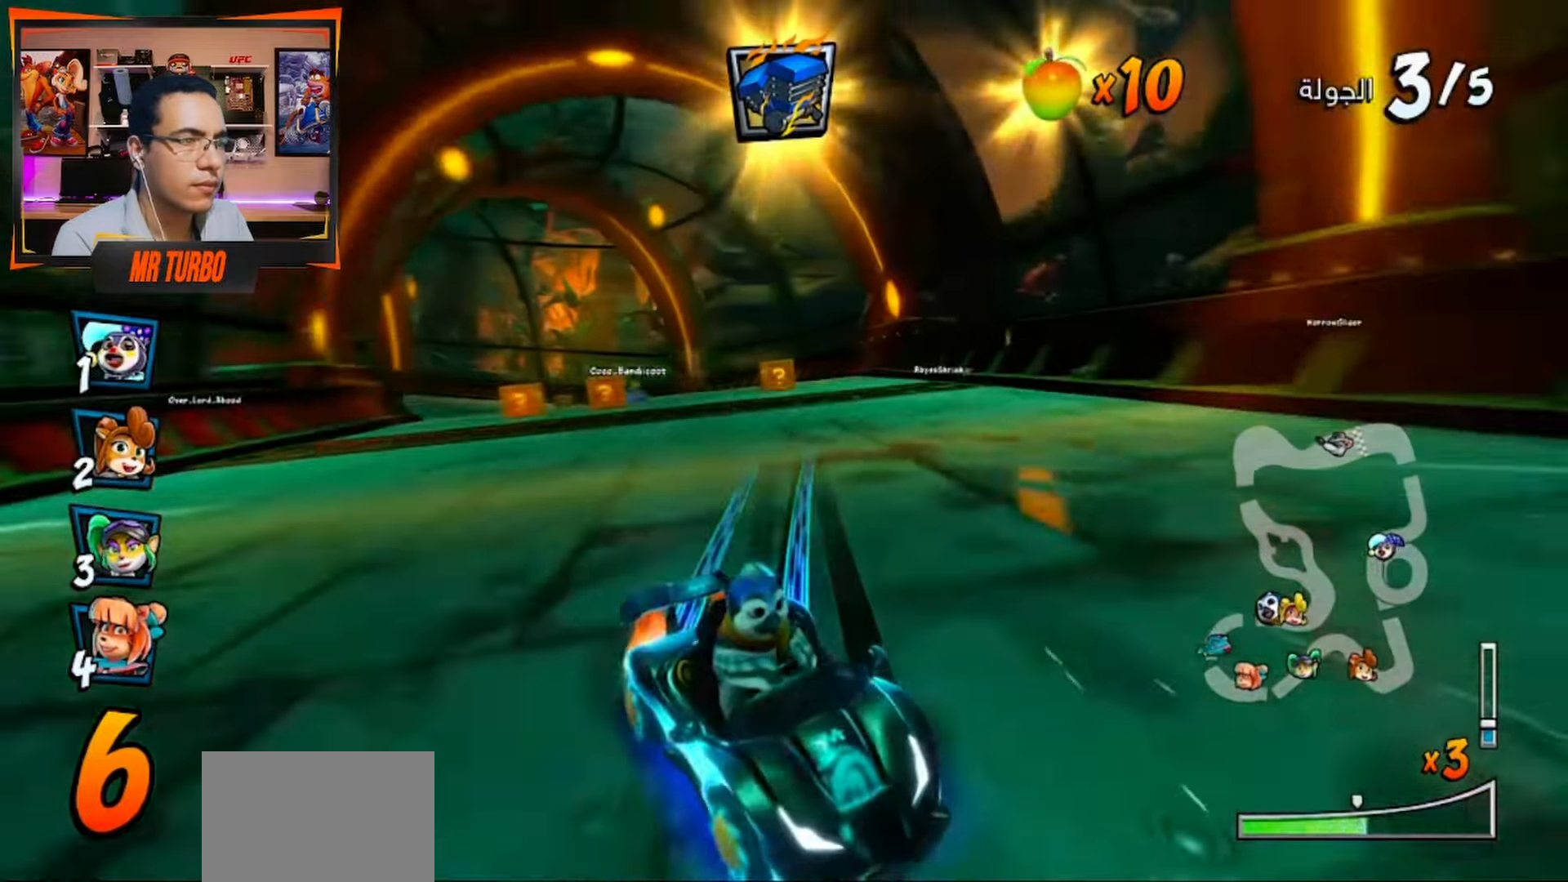
{"buttons": ["CROSS", "DPAD_RIGHT"], "left_stick": "center", "right_stick": "center", "events": [[150, "L1", "down"], [317, "L1", "up"], [317, "R2", "up"], [417, "R1", "up"], [467, "DPAD_RIGHT", "down"]]}
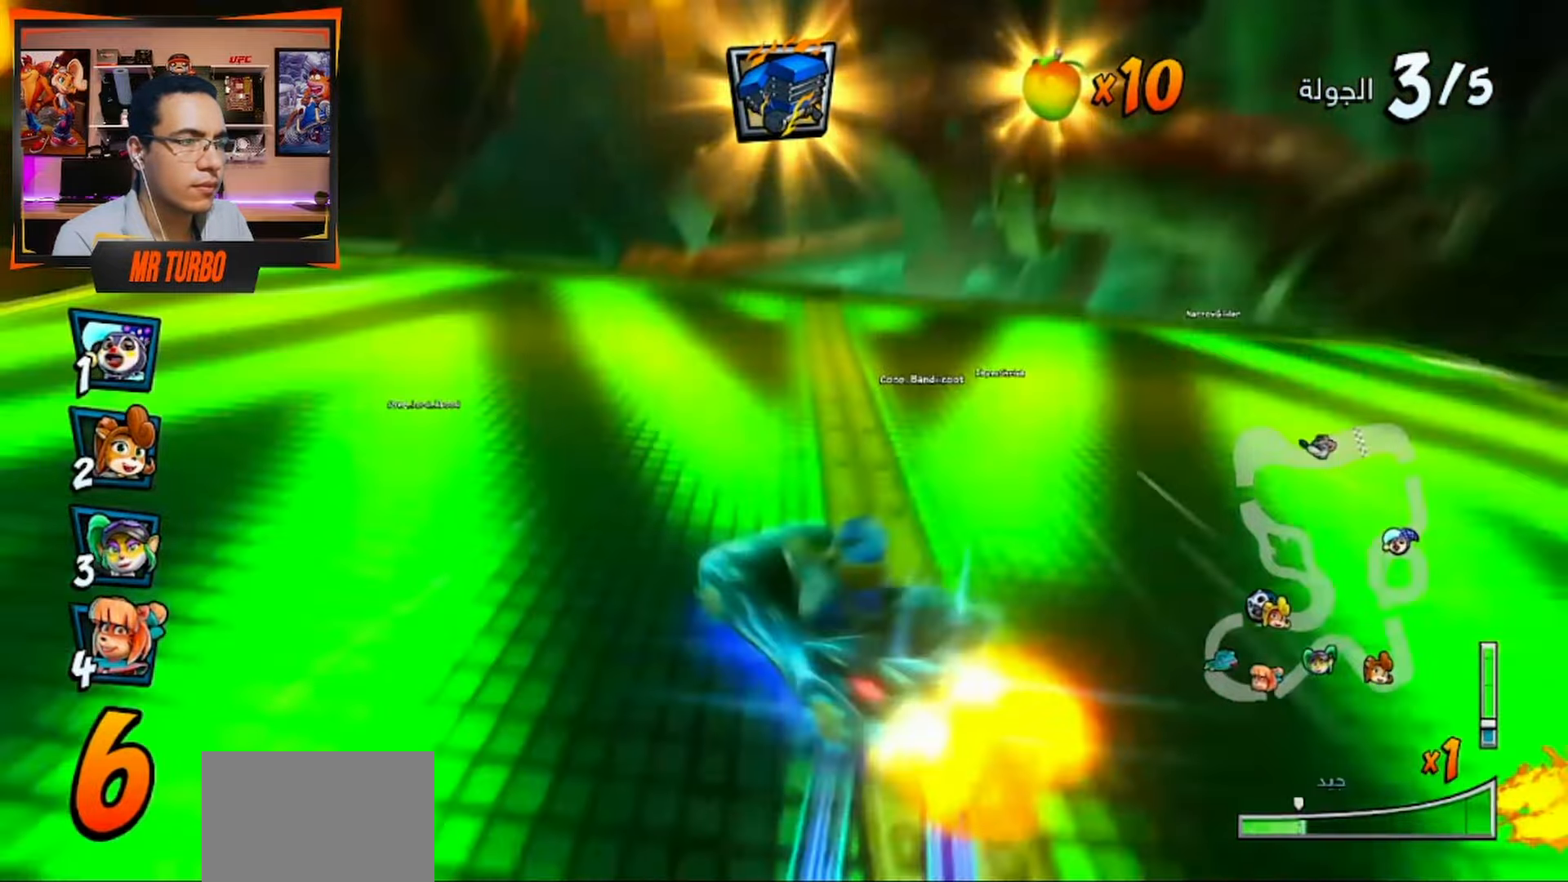
{"buttons": ["CROSS"], "left_stick": "center", "right_stick": "center", "events": [[33, "CIRCLE", "down"], [117, "DPAD_RIGHT", "up"], [150, "CIRCLE", "up"], [183, "CROSS", "up"], [217, "CROSS", "down"], [217, "R1", "down"], [350, "CROSS", "up"], [367, "R1", "up"], [450, "CROSS", "down"]]}
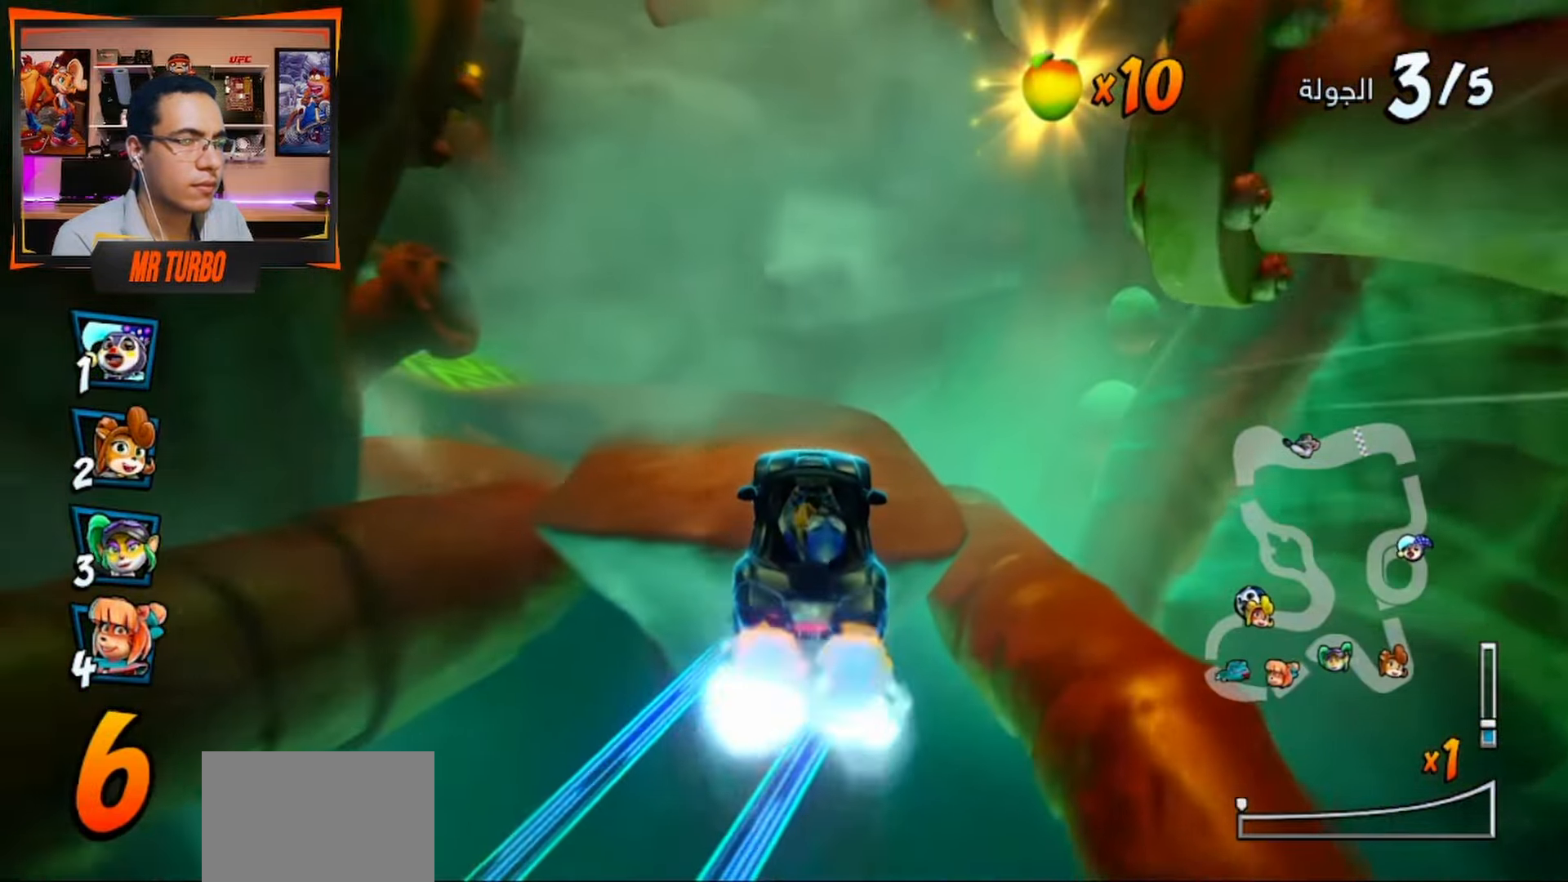
{"buttons": [], "left_stick": "center", "right_stick": "center", "events": [[67, "CROSS", "up"], [133, "CROSS", "down"], [283, "CROSS", "up"], [283, "DPAD_LEFT", "down"], [333, "CROSS", "down"], [467, "CROSS", "up"], [500, "DPAD_LEFT", "up"]]}
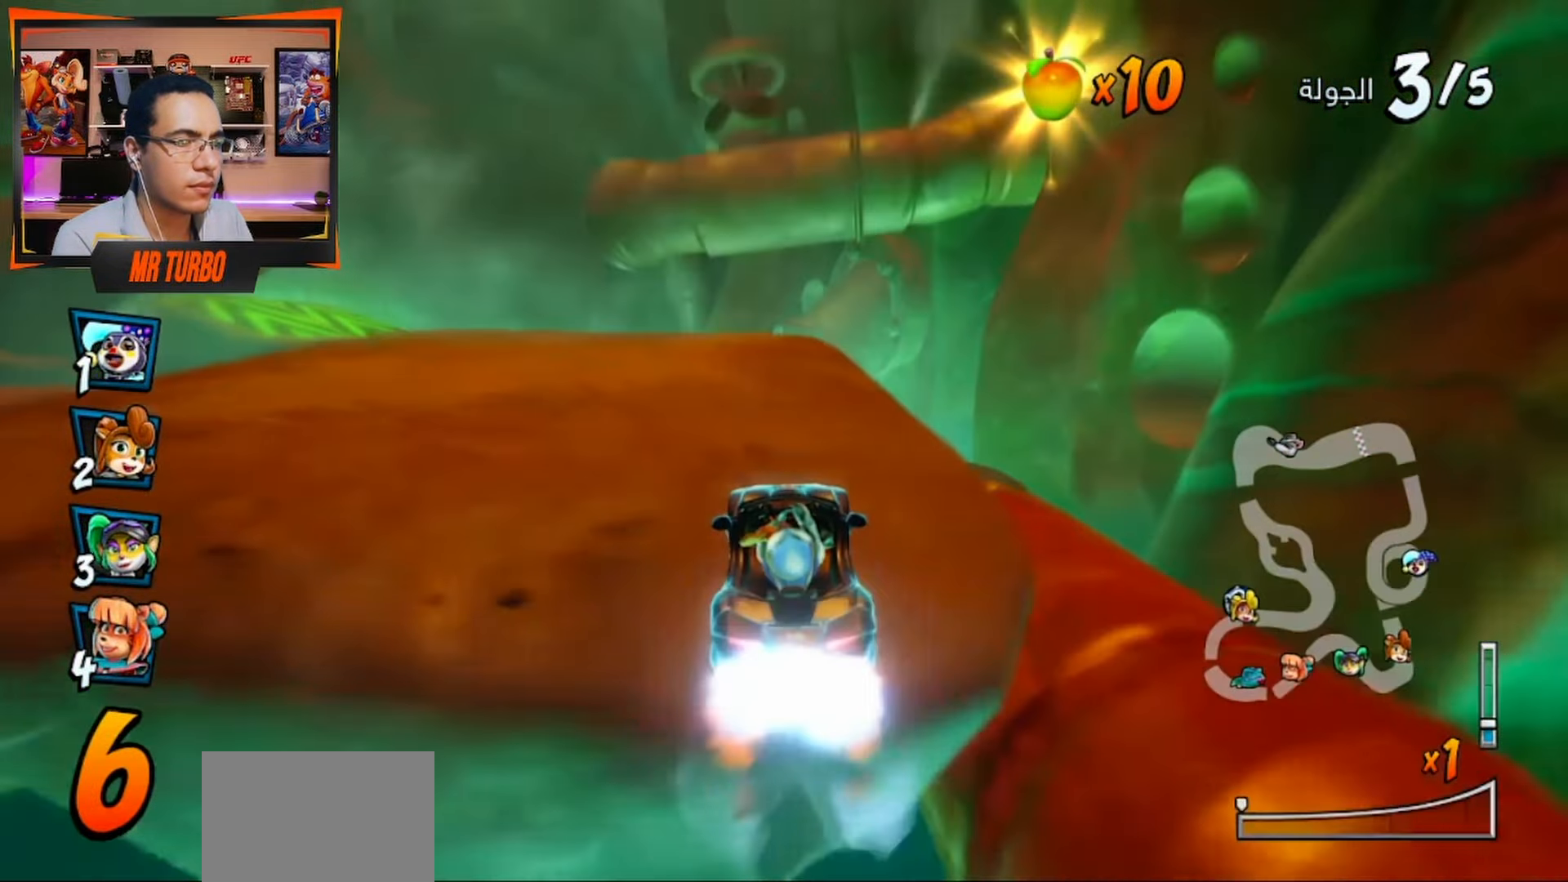
{"buttons": ["DPAD_DOWN", "DPAD_LEFT"], "left_stick": "center", "right_stick": "center", "events": [[17, "CROSS", "down"], [250, "DPAD_LEFT", "down"], [267, "CROSS", "up"], [300, "DPAD_DOWN", "down"], [400, "SQUARE", "down"], [500, "SQUARE", "up"]]}
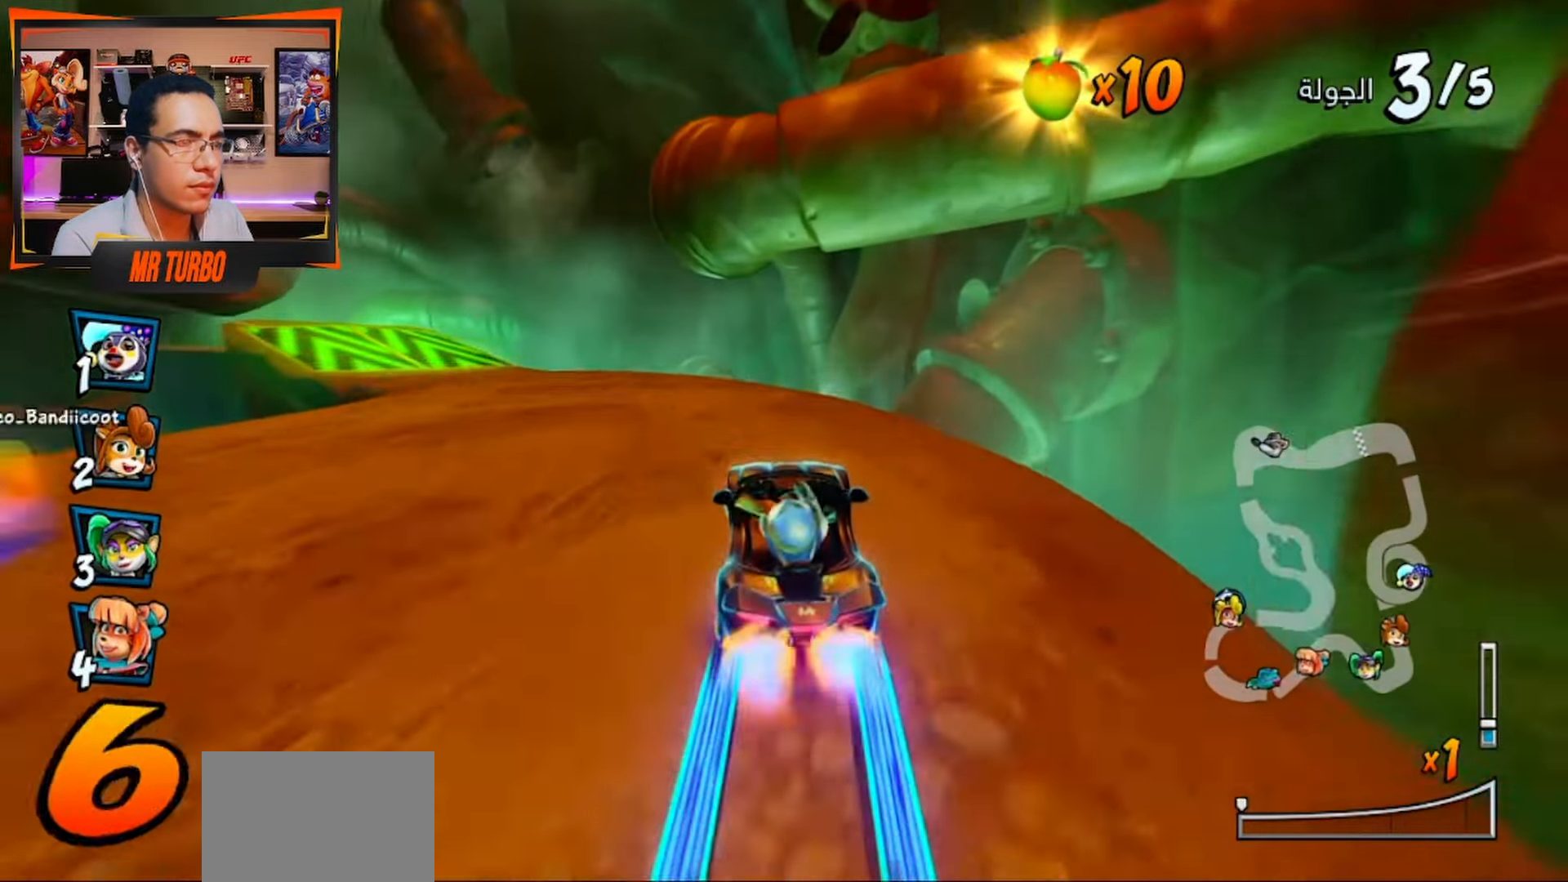
{"buttons": ["DPAD_RIGHT"], "left_stick": "center", "right_stick": "center", "events": [[350, "CROSS", "down"], [350, "DPAD_DOWN", "up"], [350, "DPAD_LEFT", "up"], [450, "CROSS", "up"], [450, "DPAD_RIGHT", "down"]]}
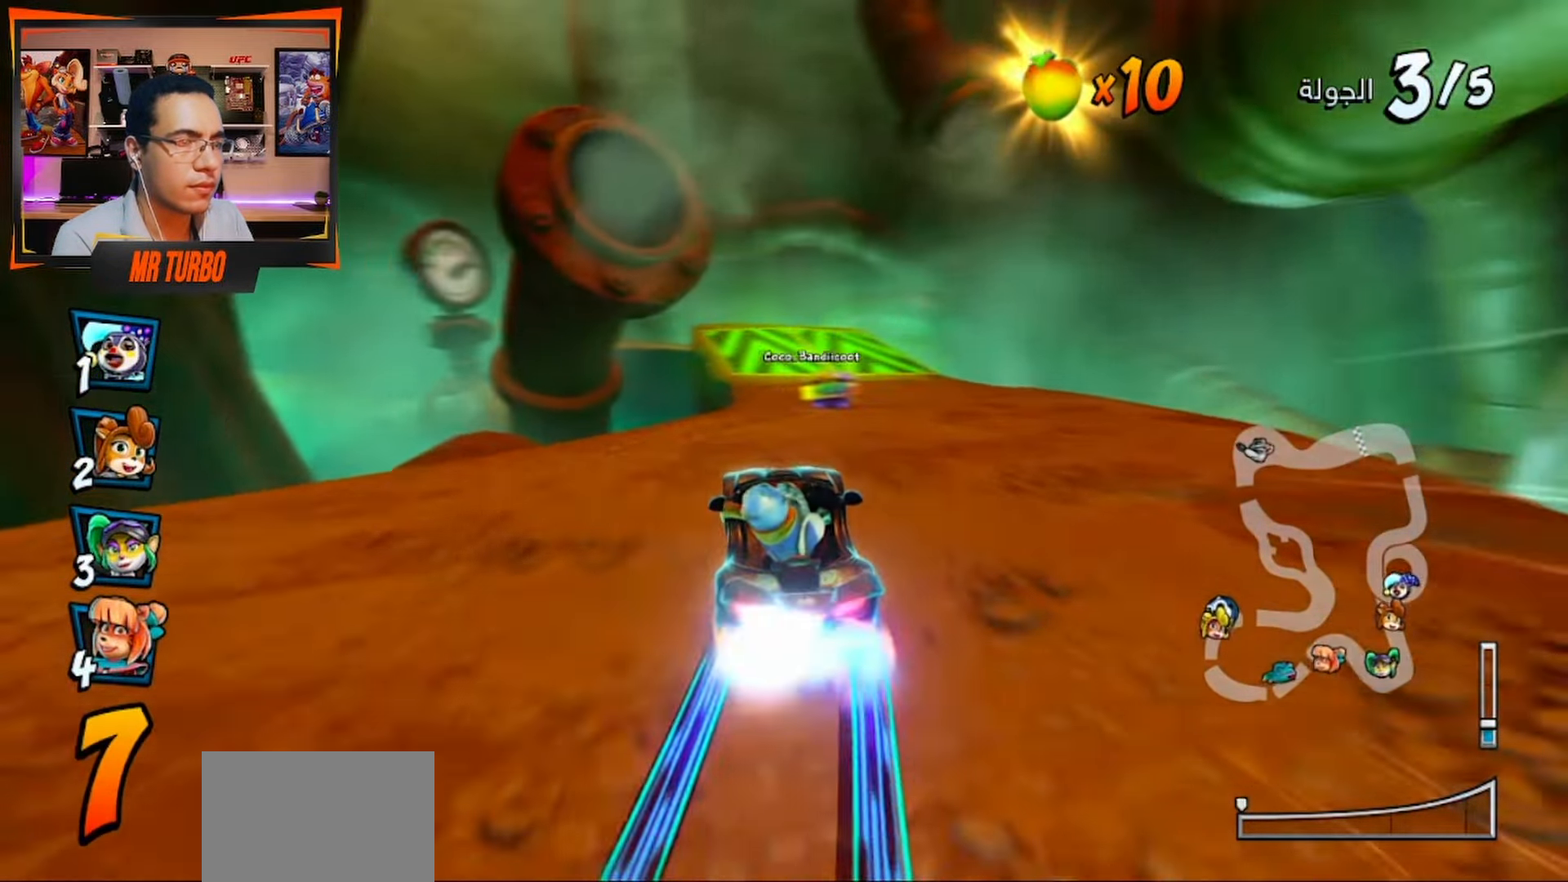
{"buttons": ["CROSS", "R2", "DPAD_LEFT"], "left_stick": "center", "right_stick": "center", "events": [[17, "CROSS", "down"], [17, "DPAD_DOWN", "down"], [133, "CROSS", "up"], [183, "CROSS", "down"], [183, "DPAD_DOWN", "up"], [233, "DPAD_RIGHT", "up"], [350, "CROSS", "up"], [367, "CROSS", "down"], [433, "DPAD_LEFT", "down"], [483, "R2", "down"]]}
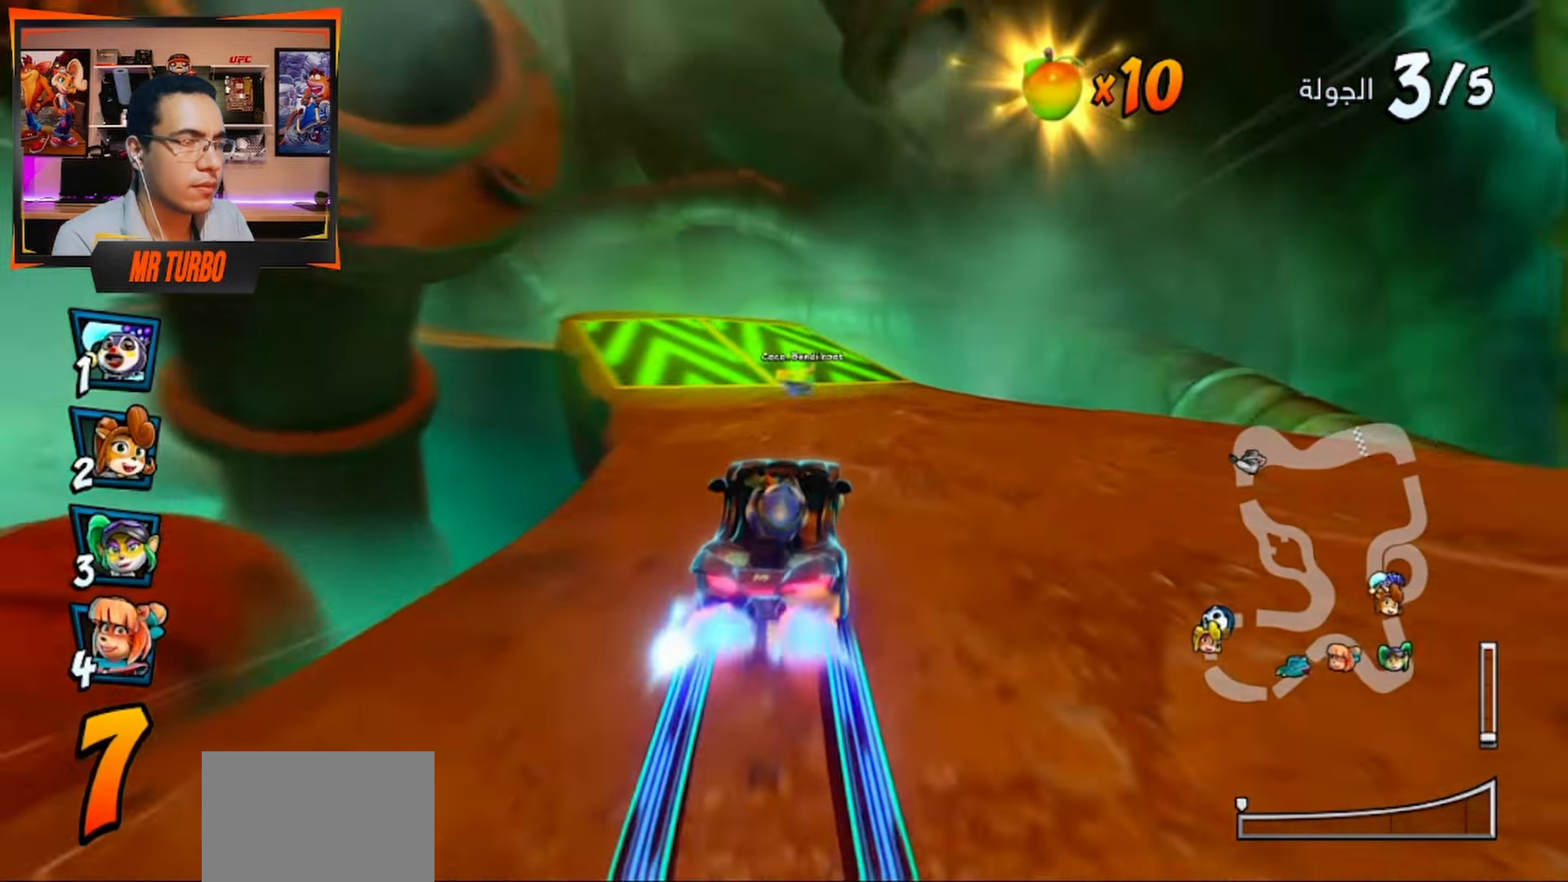
{"buttons": ["CROSS"], "left_stick": "center", "right_stick": "center", "events": [[167, "R2", "up"], [217, "CROSS", "up"], [300, "CROSS", "down"], [317, "DPAD_LEFT", "up"], [417, "CROSS", "up"], [467, "CROSS", "down"]]}